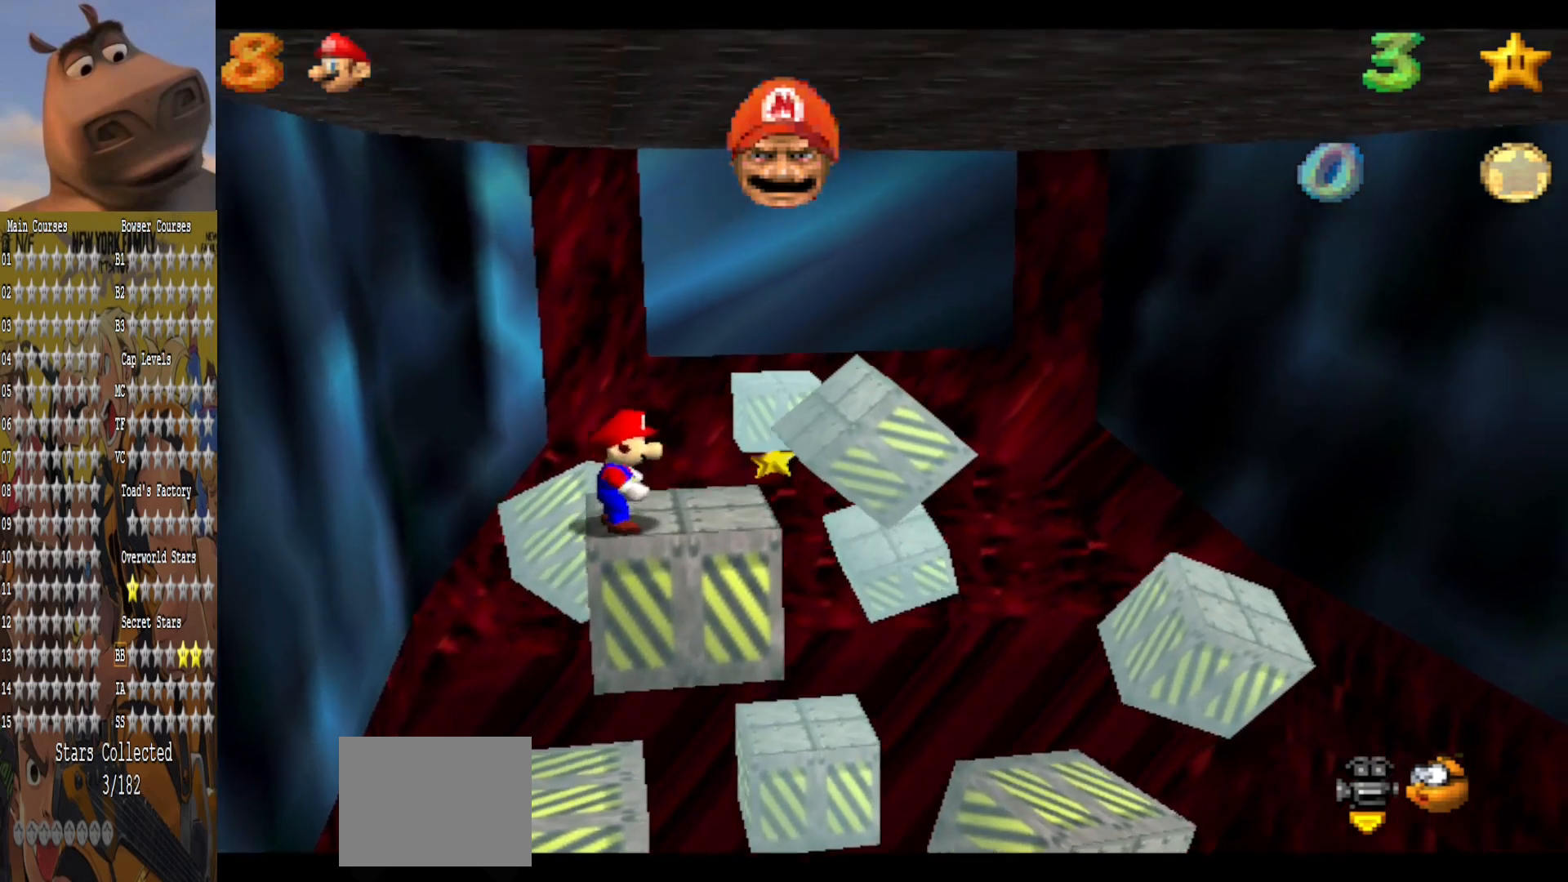
Gameplay with a controller (Xbox layout); each line is a JSON object with the inputs held at the frame after it. "events" lists button and stick changes between this image and that frame as [ms after this image, input, new state], when the widget could be followed in between.
{"buttons": [], "left_stick": "up", "right_stick": "center", "events": [[240, "A", "down"], [280, "A", "up"], [480, "left_stick", "up"]]}
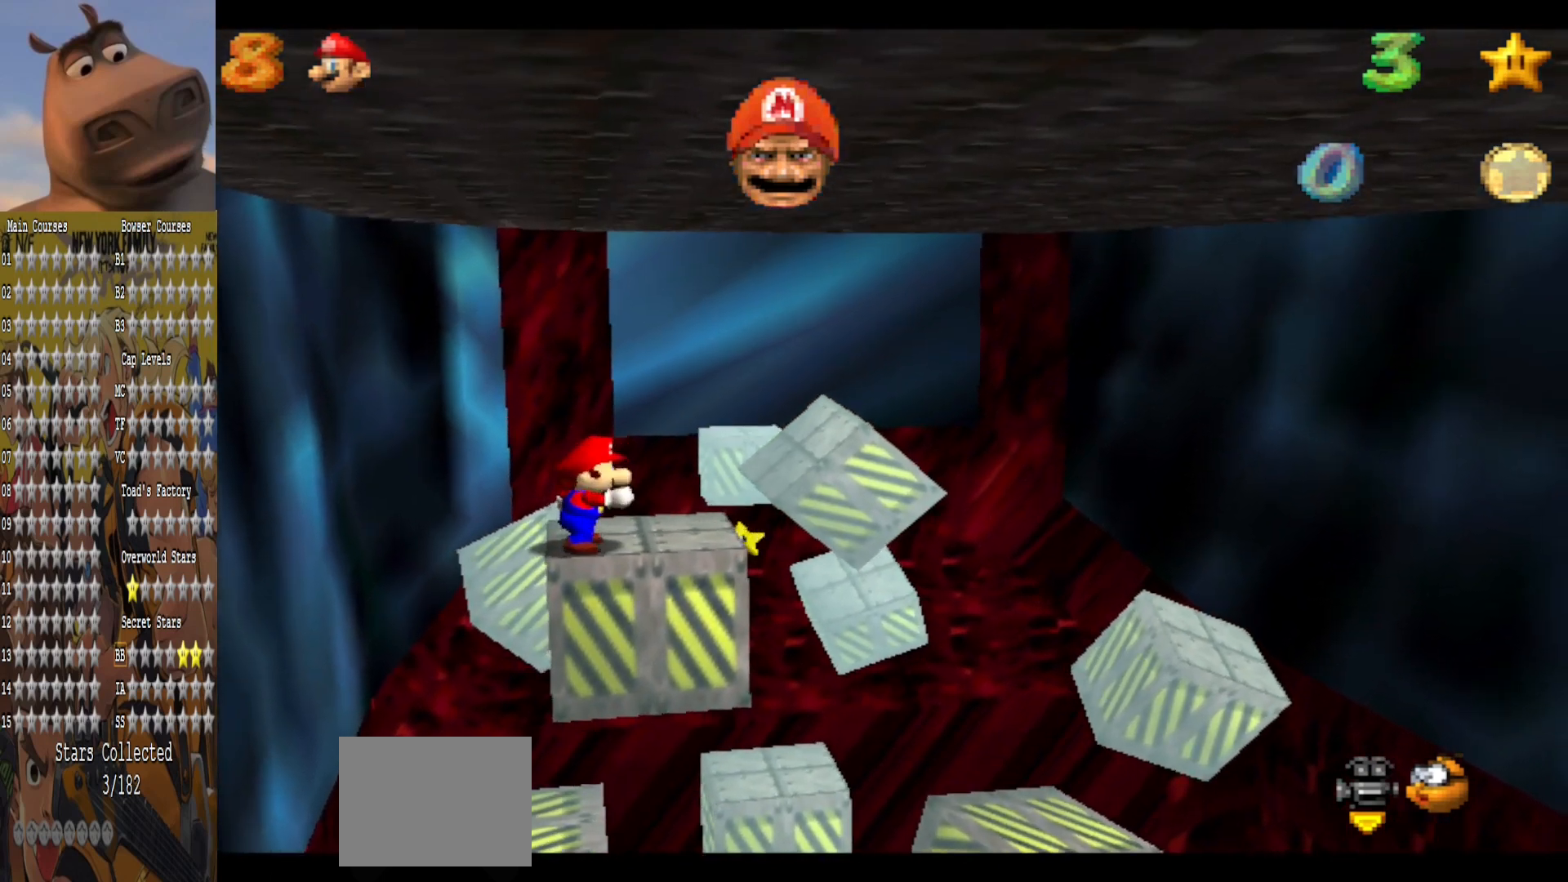
{"buttons": [], "left_stick": "center", "right_stick": "center", "events": [[80, "left_stick", "center"]]}
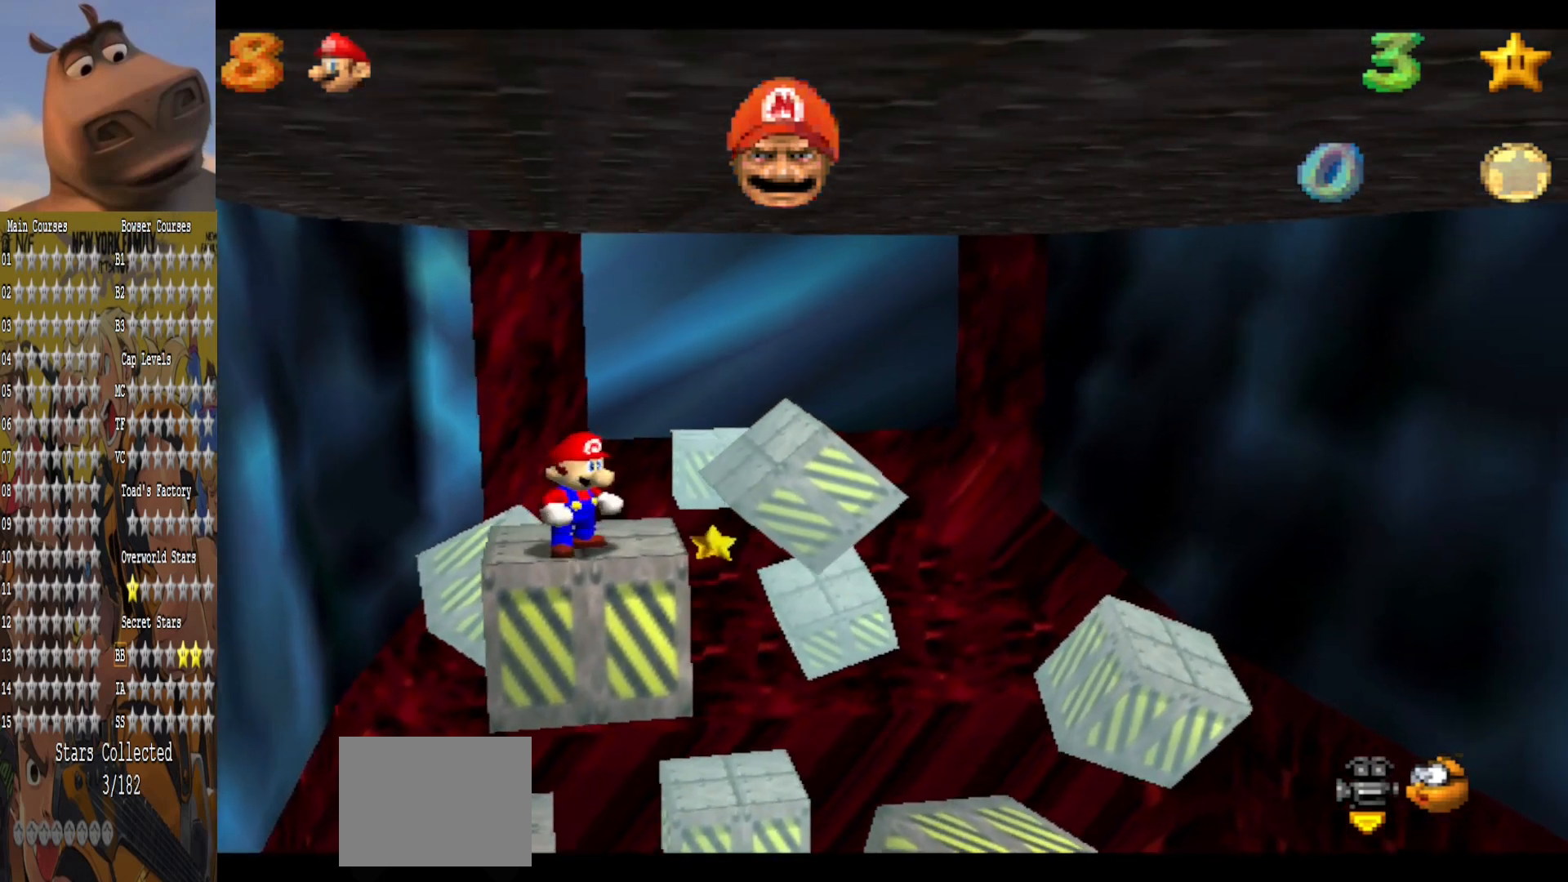
{"buttons": [], "left_stick": "center", "right_stick": "center", "events": []}
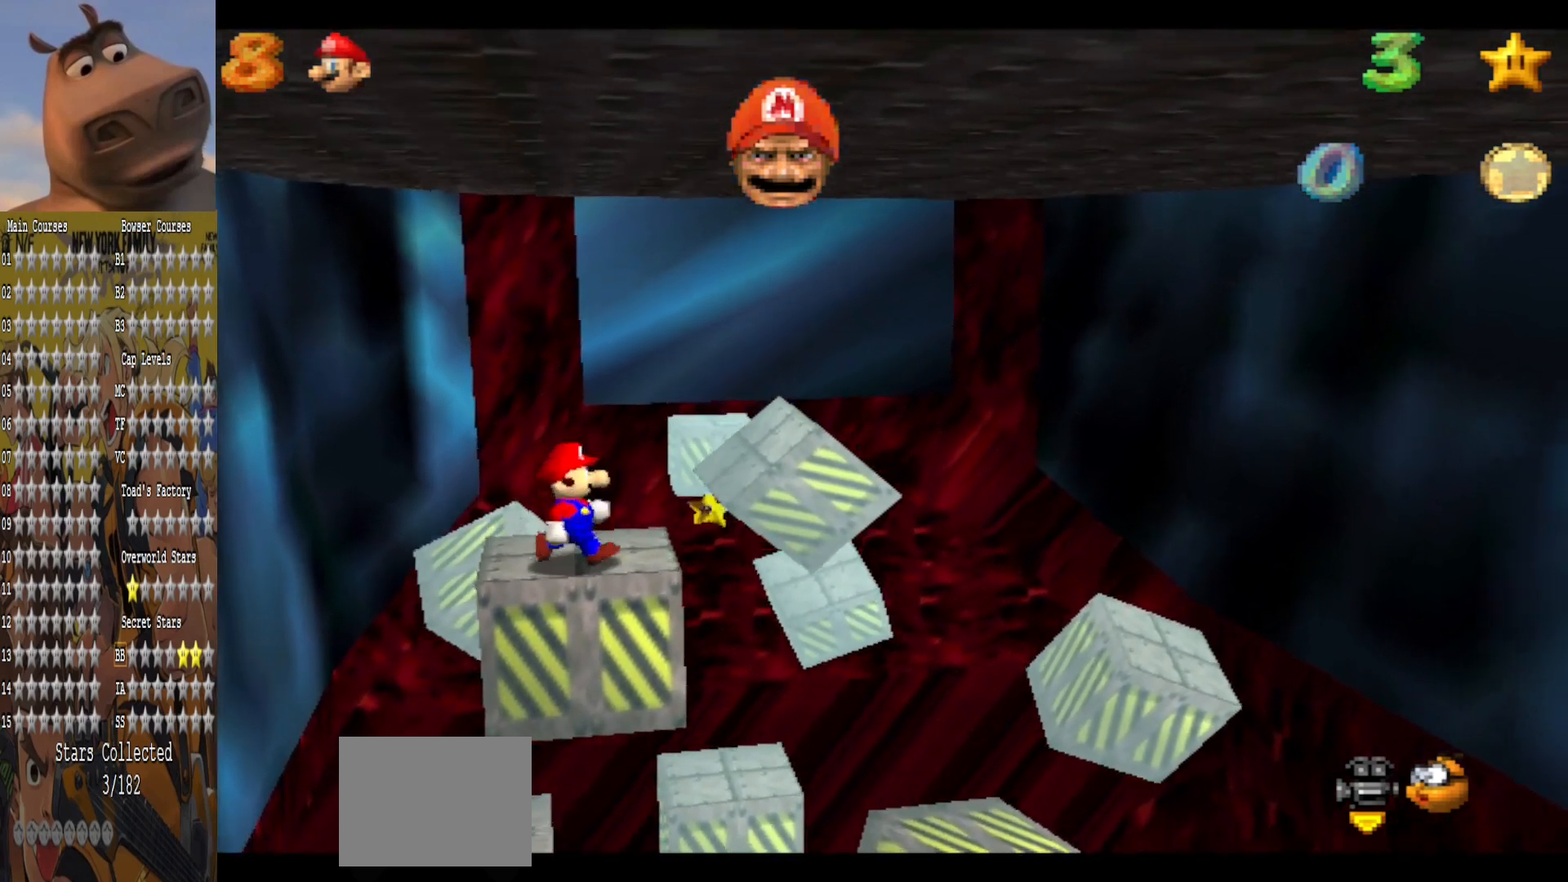
{"buttons": [], "left_stick": "center", "right_stick": "center", "events": [[160, "A", "down"], [200, "A", "up"], [280, "left_stick", "left"], [440, "left_stick", "center"]]}
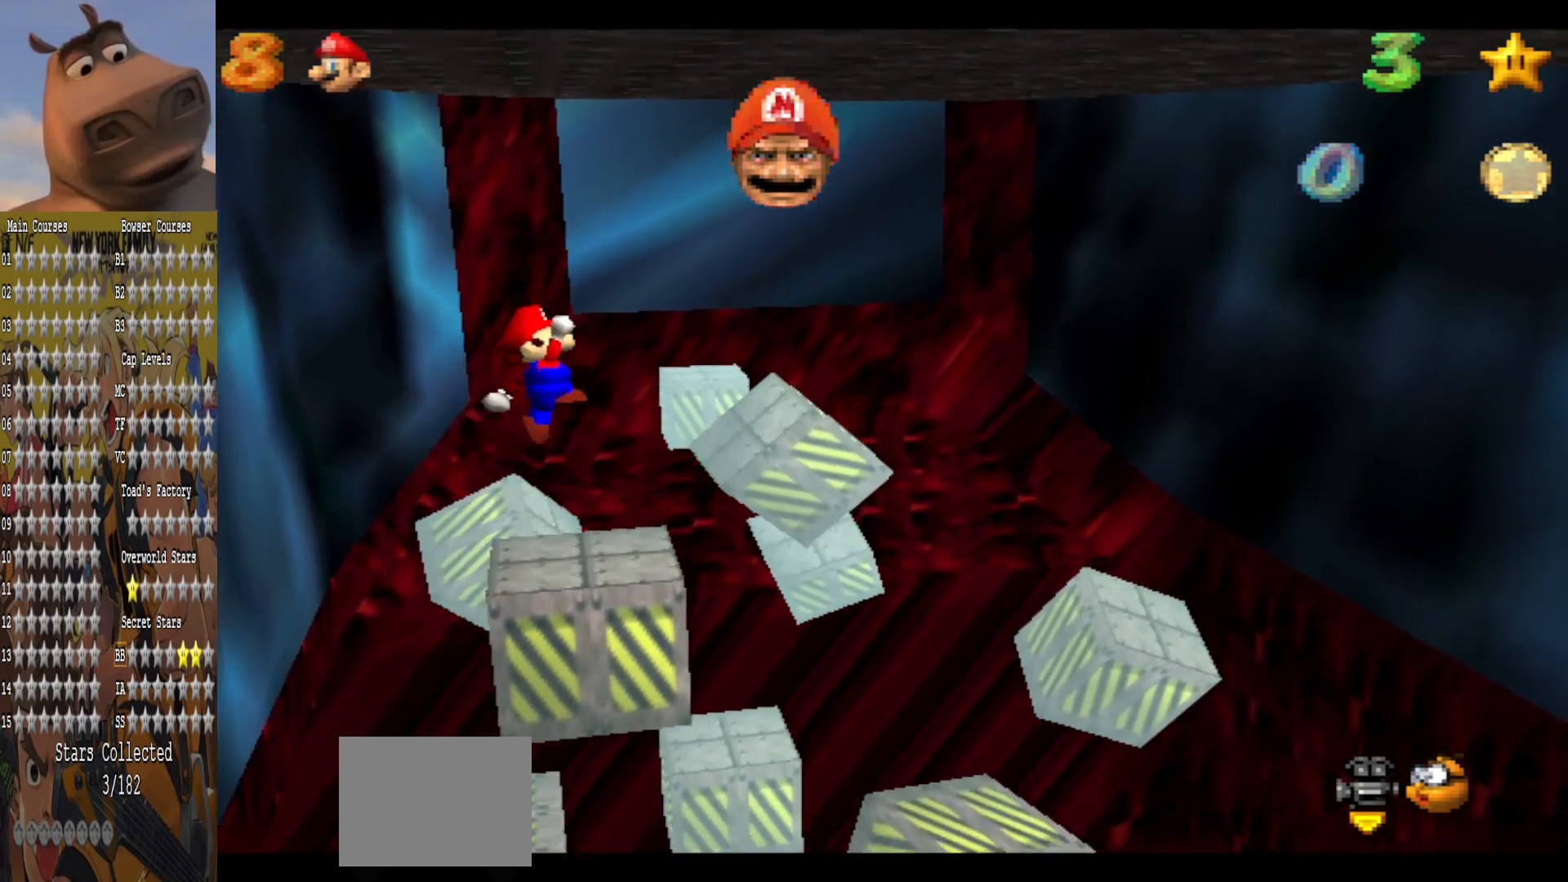
{"buttons": [], "left_stick": "center", "right_stick": "center", "events": [[240, "left_stick", "up-left"], [320, "left_stick", "center"]]}
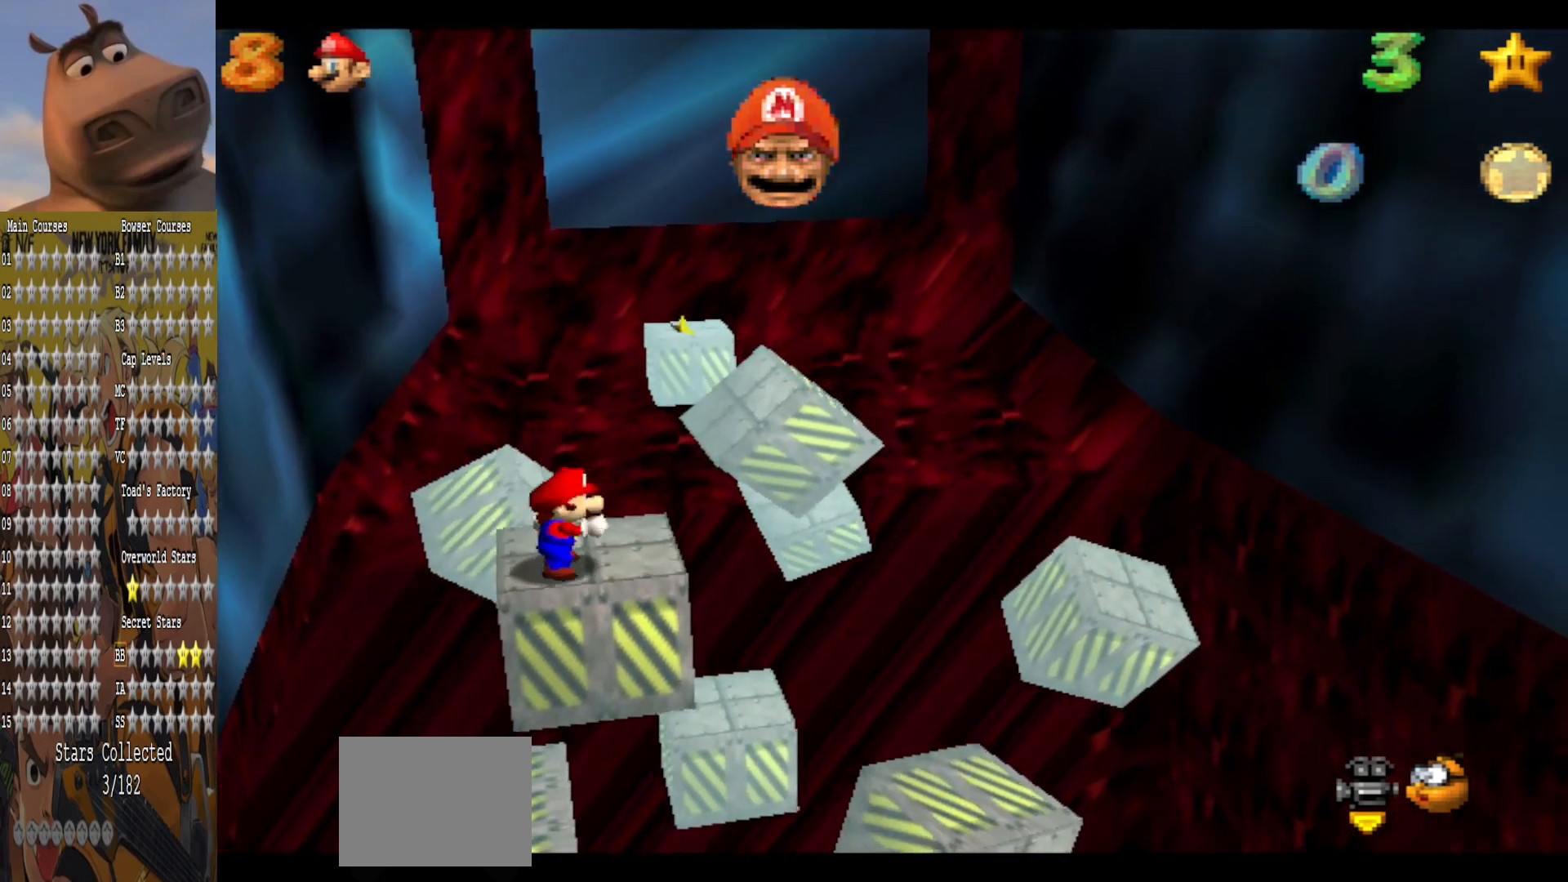
{"buttons": [], "left_stick": "center", "right_stick": "center", "events": [[160, "A", "down"], [200, "A", "up"], [360, "left_stick", "up-left"], [440, "left_stick", "center"]]}
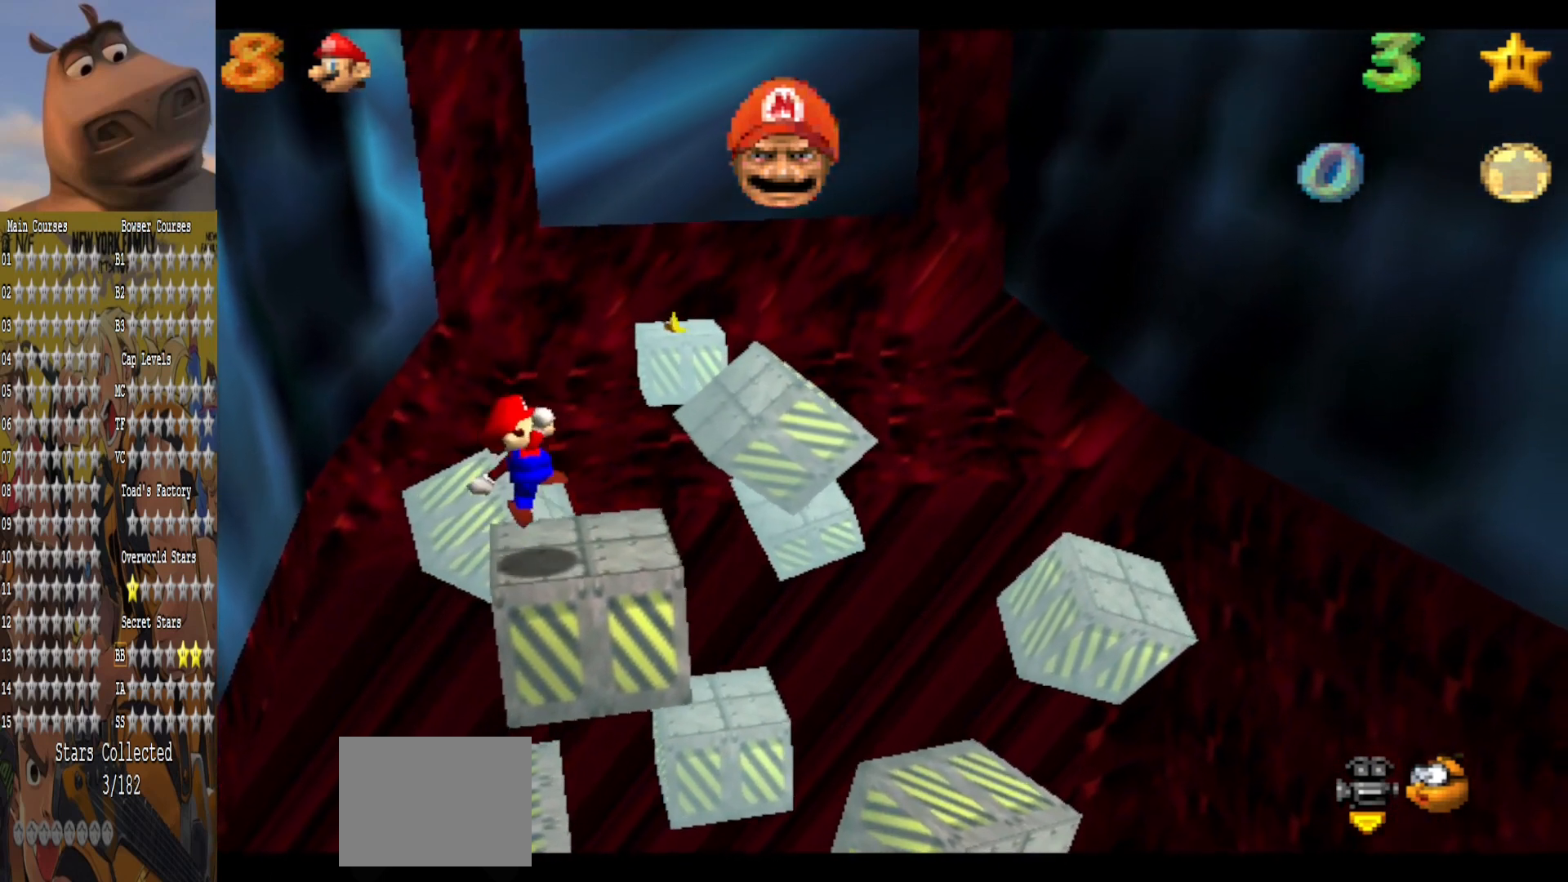
{"buttons": [], "left_stick": "center", "right_stick": "center", "events": []}
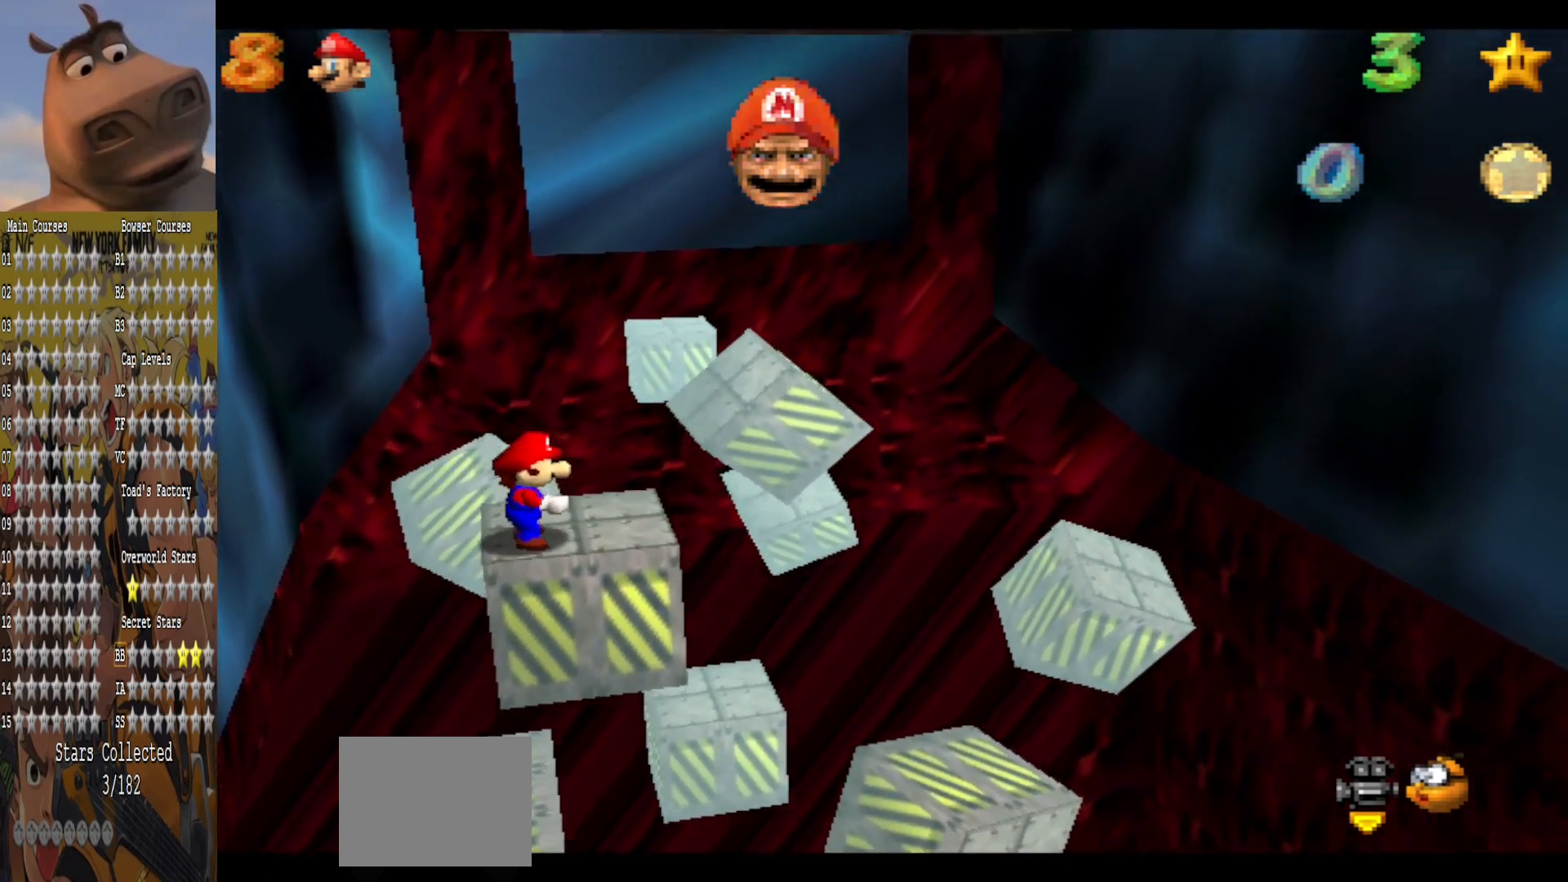
{"buttons": [], "left_stick": "up", "right_stick": "center", "events": [[120, "left_stick", "right"], [200, "left_stick", "up-right"], [480, "left_stick", "up"]]}
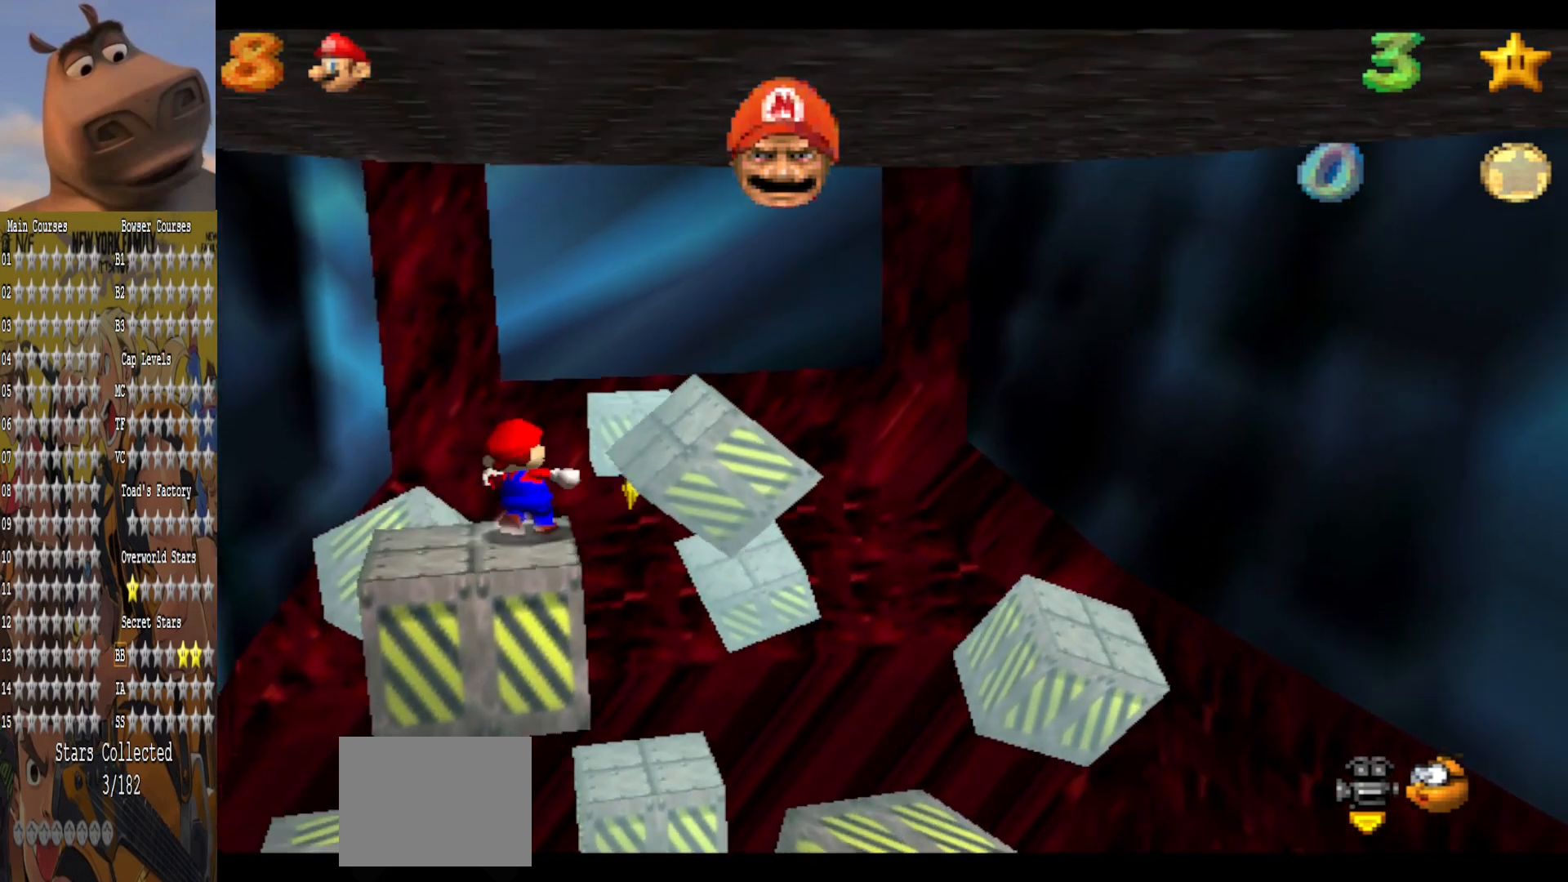
{"buttons": ["A"], "left_stick": "up-right", "right_stick": "center", "events": [[40, "L2", "down"], [40, "L3", "down"], [80, "A", "down"], [200, "L3", "up"], [320, "L2", "up"], [320, "left_stick", "up-right"]]}
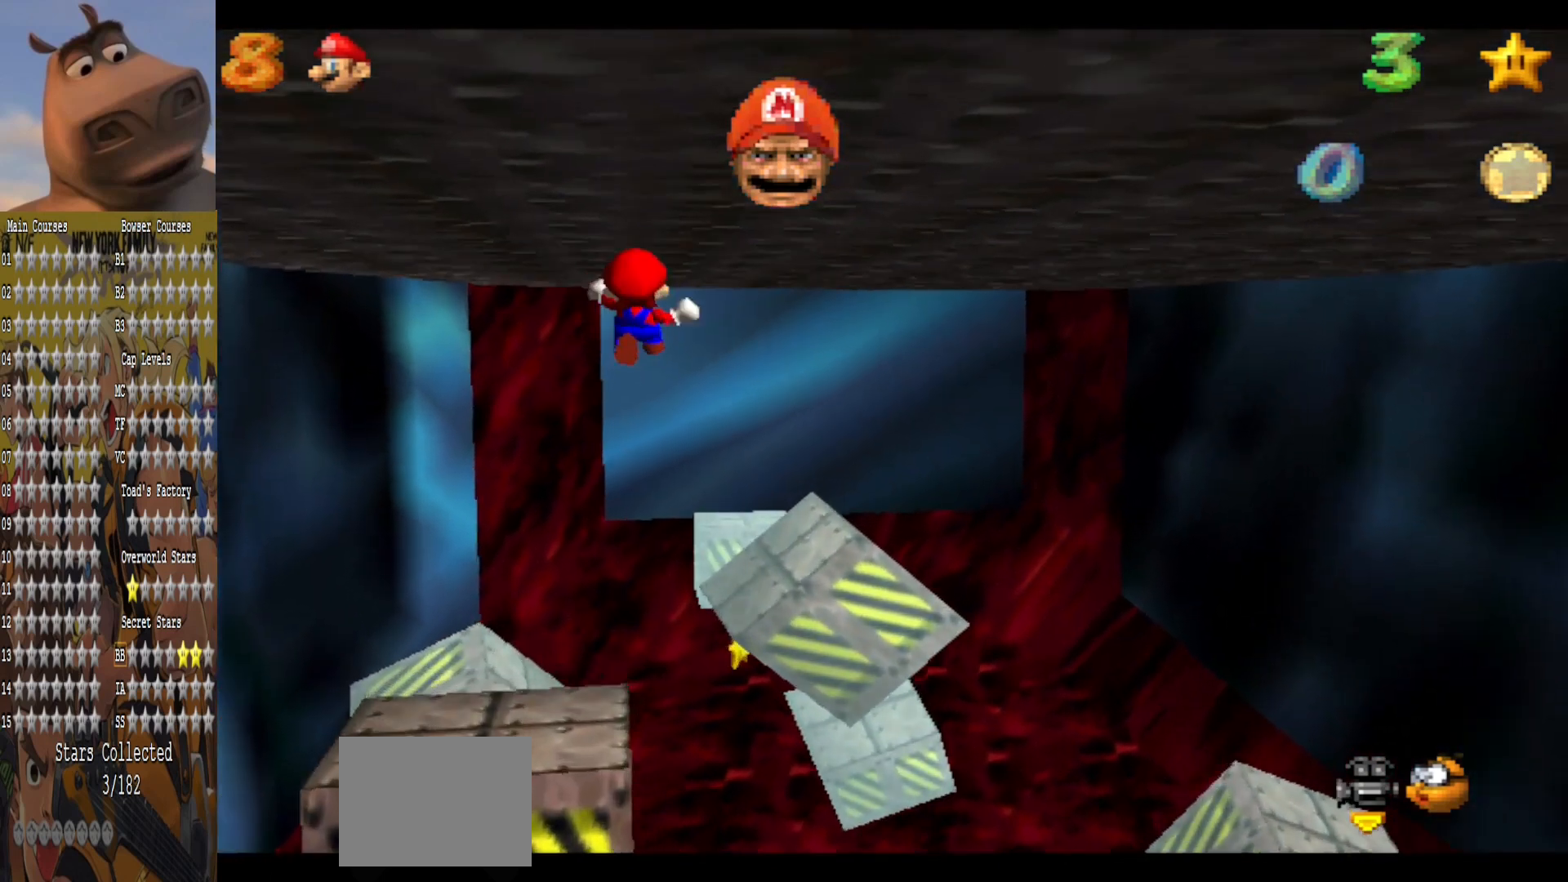
{"buttons": [], "left_stick": "up-right", "right_stick": "center", "events": [[40, "A", "up"]]}
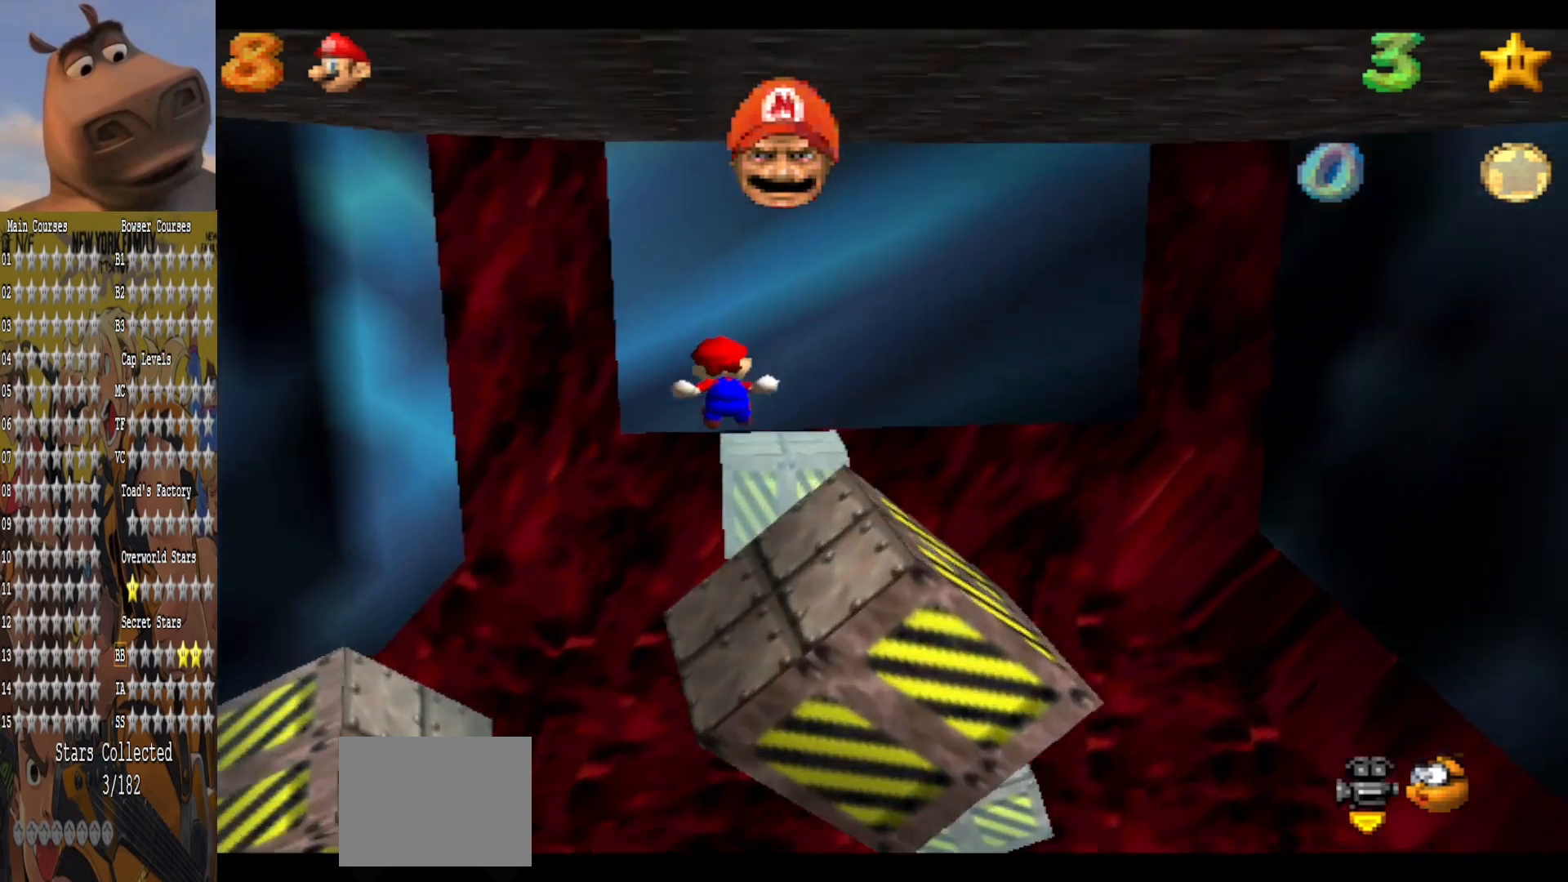
{"buttons": ["A", "L3"], "left_stick": "up", "right_stick": "center", "events": [[80, "left_stick", "up"], [360, "L3", "down"], [440, "A", "down"]]}
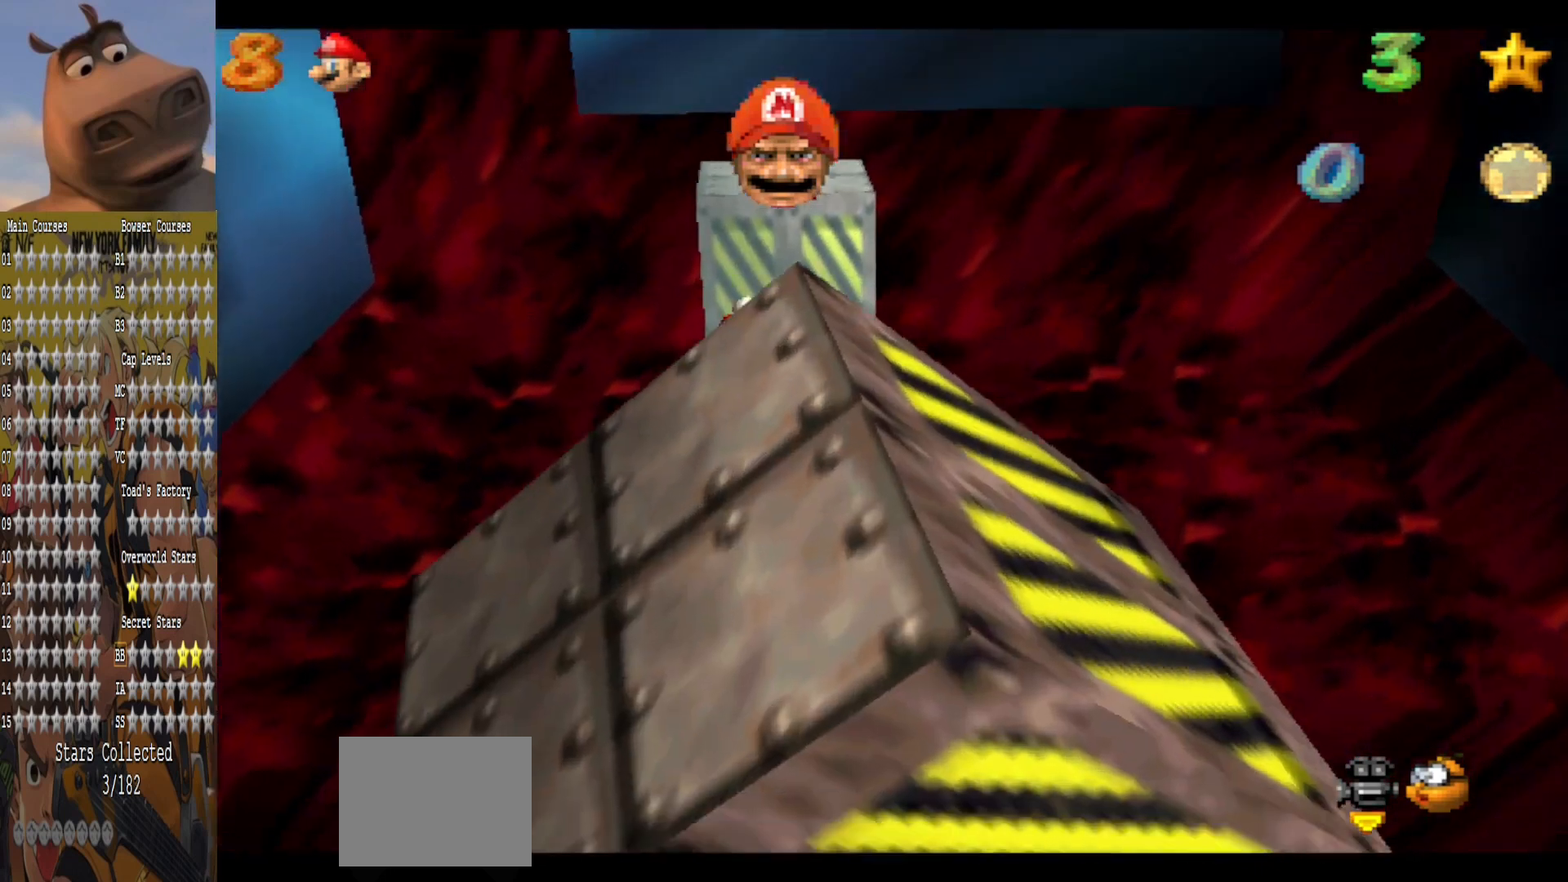
{"buttons": ["A", "L3"], "left_stick": "up", "right_stick": "center", "events": []}
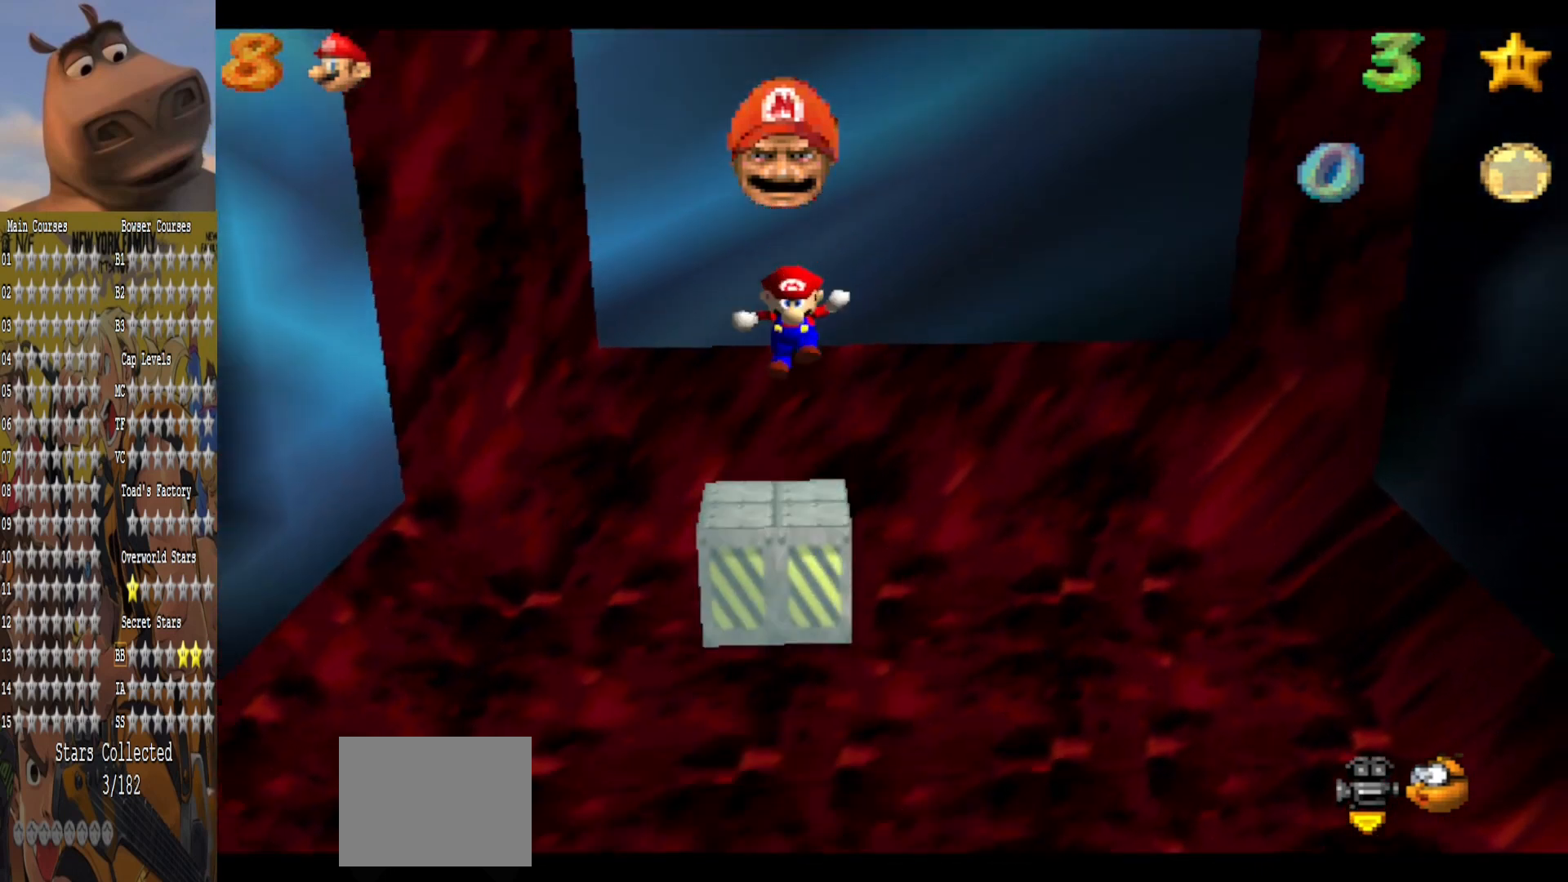
{"buttons": ["L3"], "left_stick": "up", "right_stick": "center", "events": [[400, "A", "up"]]}
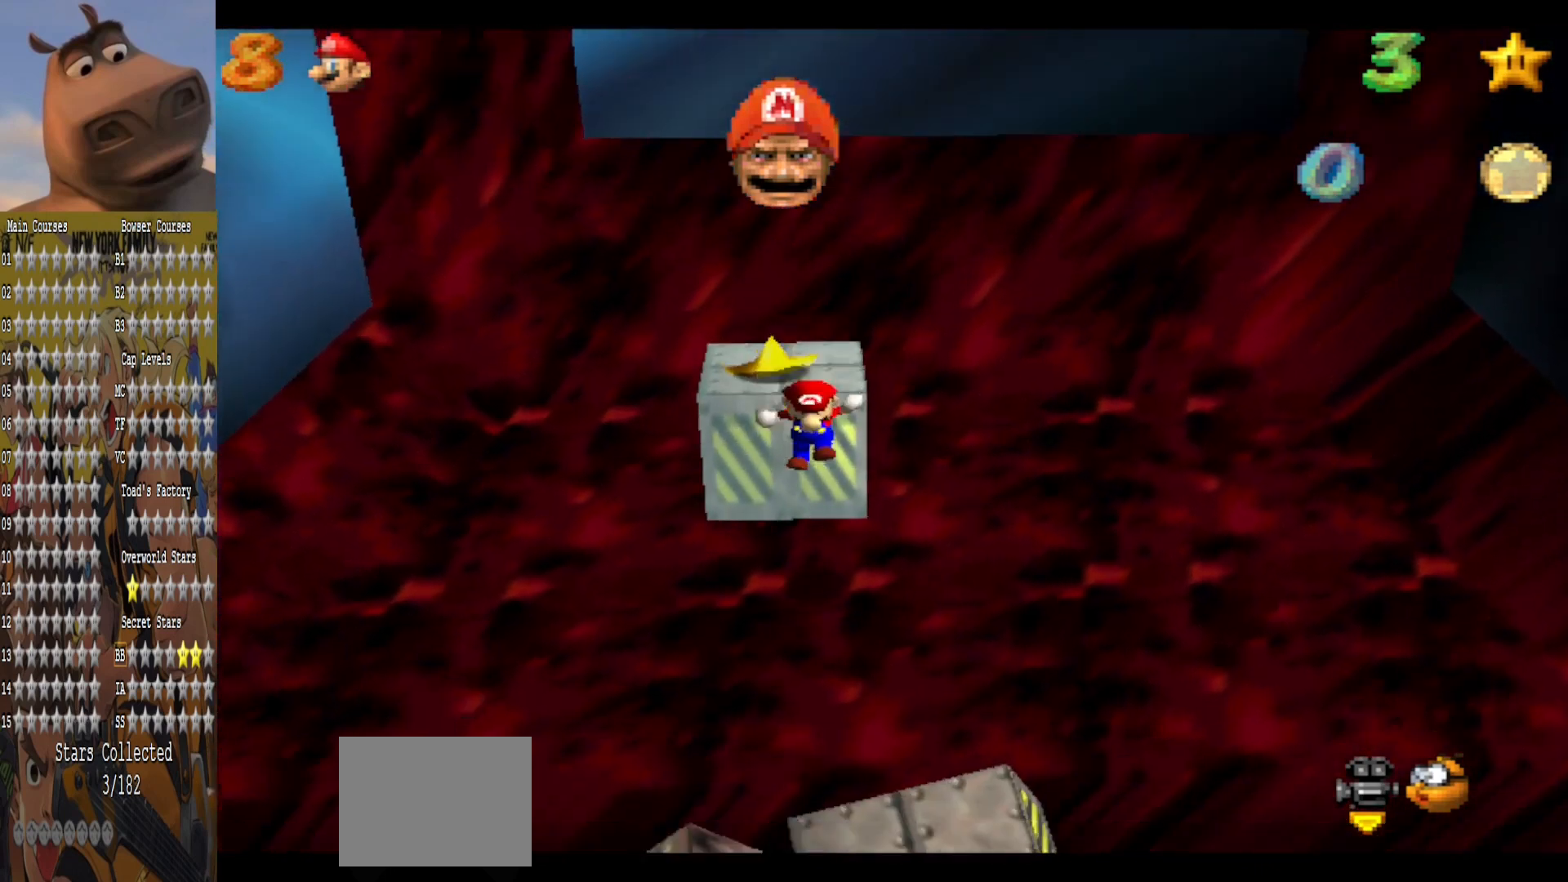
{"buttons": [], "left_stick": "center", "right_stick": "center", "events": [[40, "A", "down"], [280, "A", "up"], [280, "L3", "up"], [360, "left_stick", "center"]]}
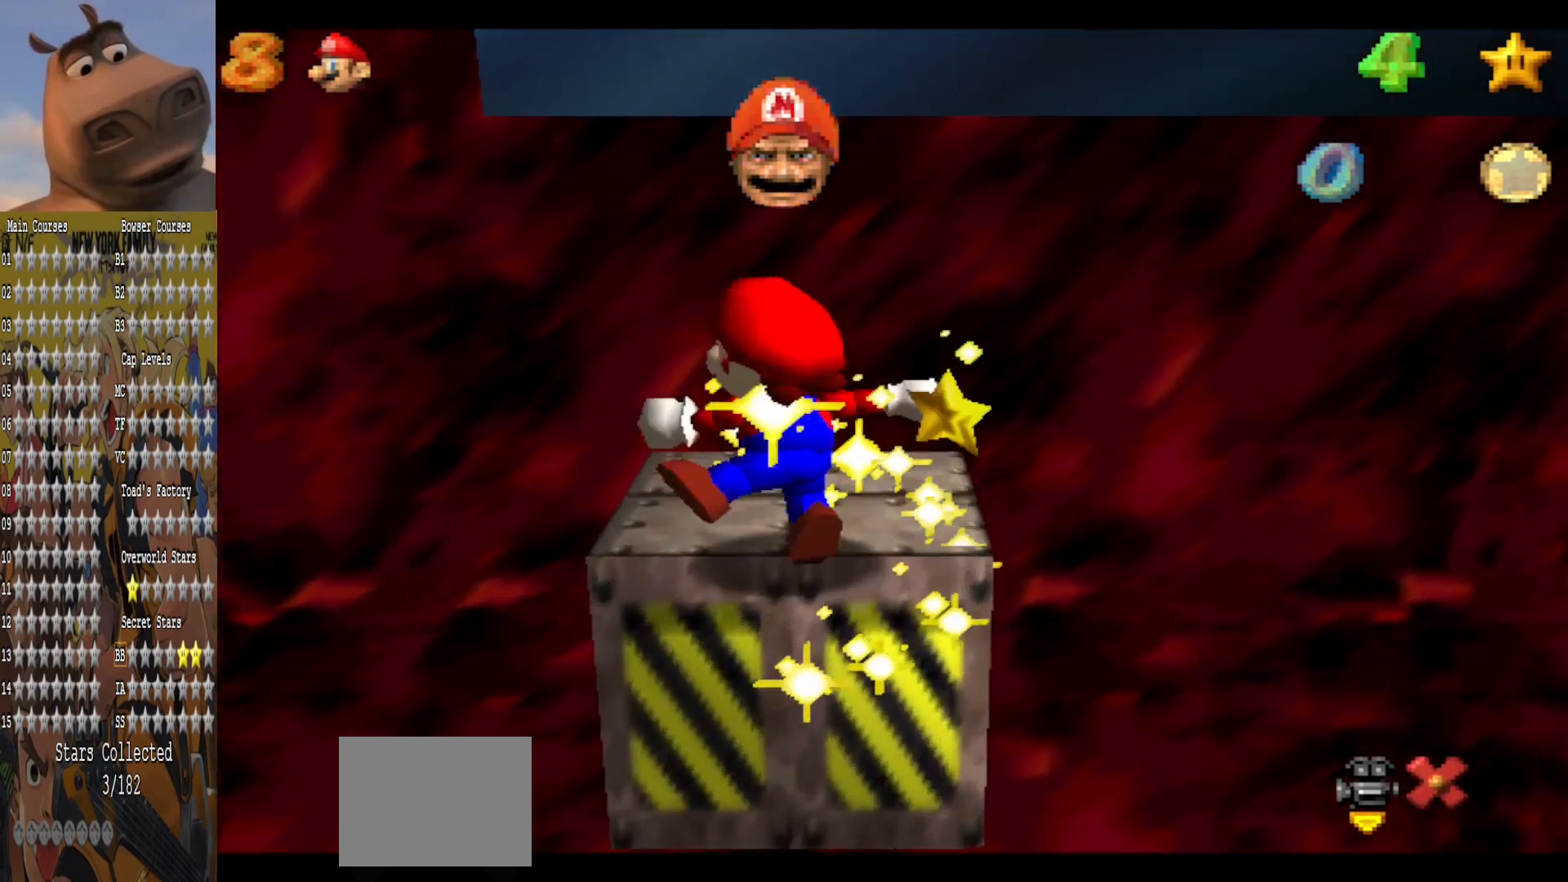
{"buttons": [], "left_stick": "center", "right_stick": "center", "events": []}
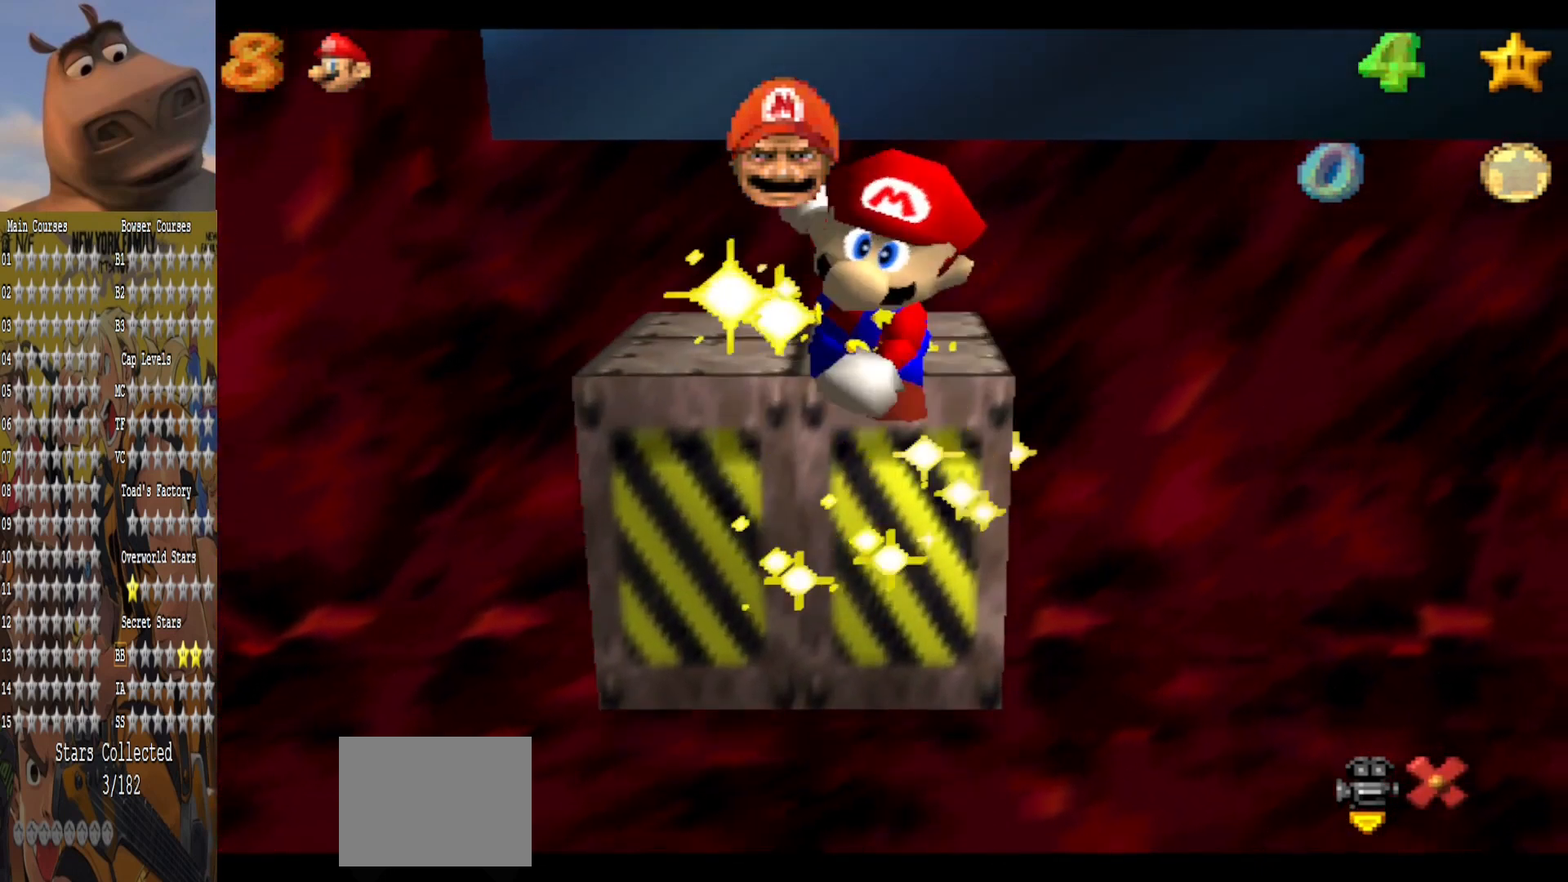
{"buttons": [], "left_stick": "center", "right_stick": "center", "events": []}
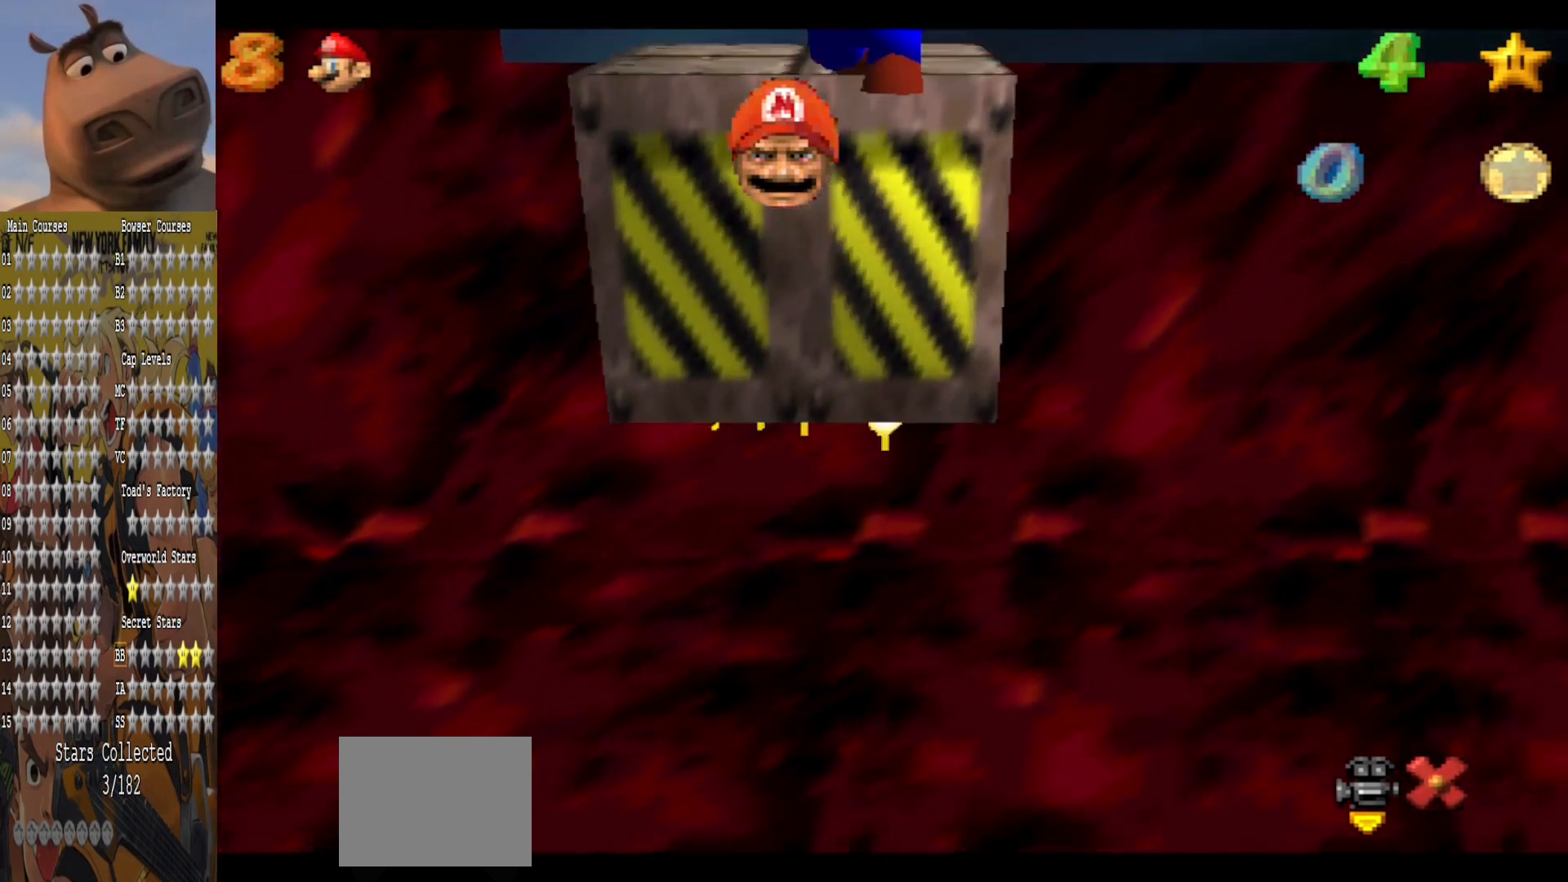
{"buttons": [], "left_stick": "center", "right_stick": "center", "events": []}
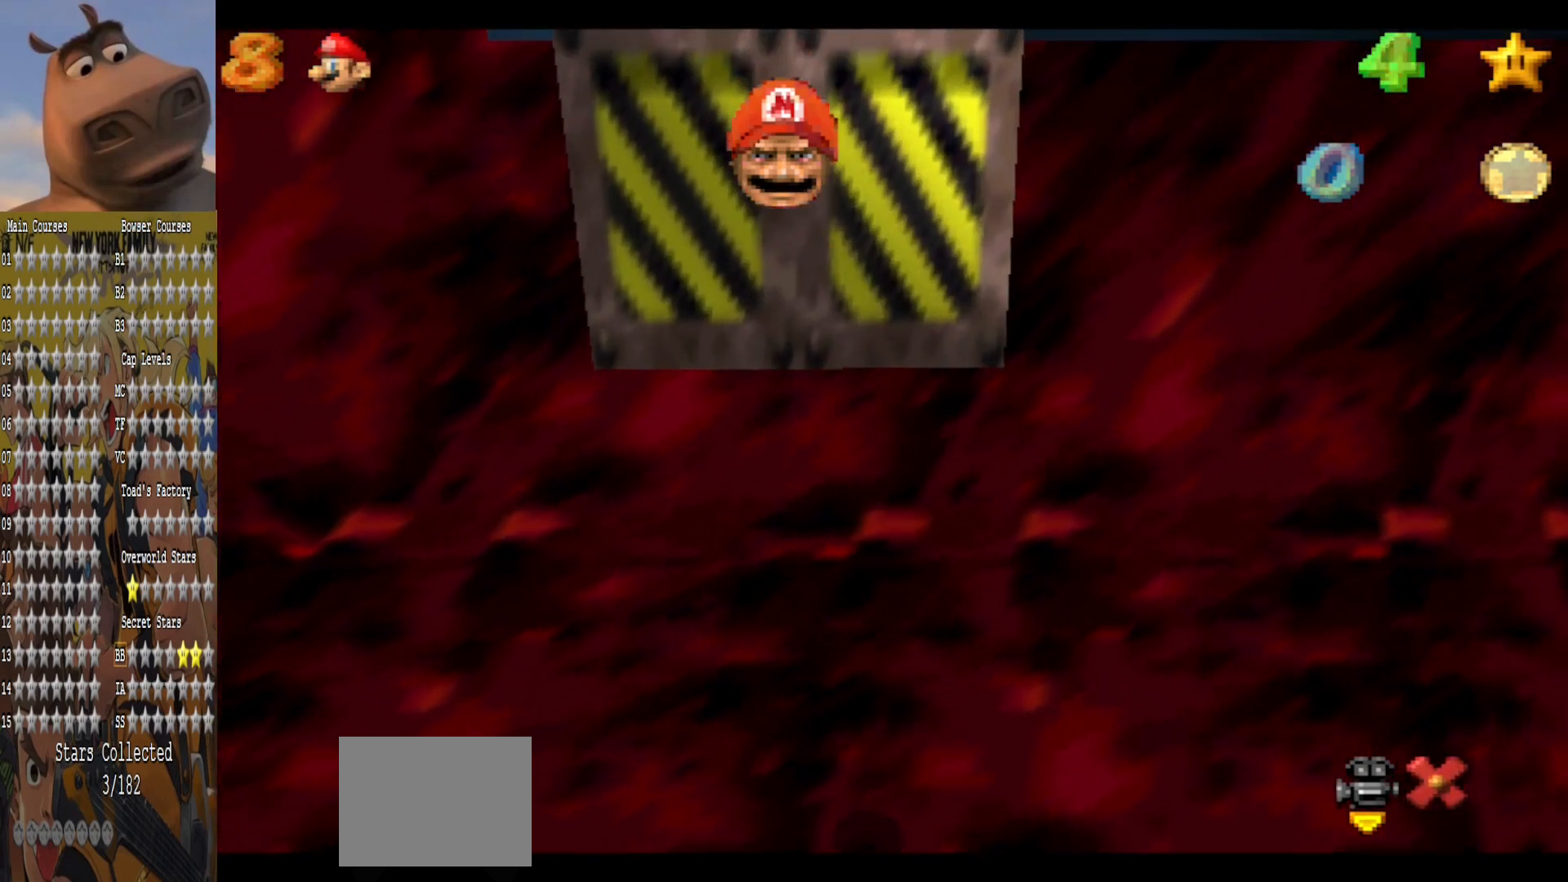
{"buttons": [], "left_stick": "center", "right_stick": "center", "events": []}
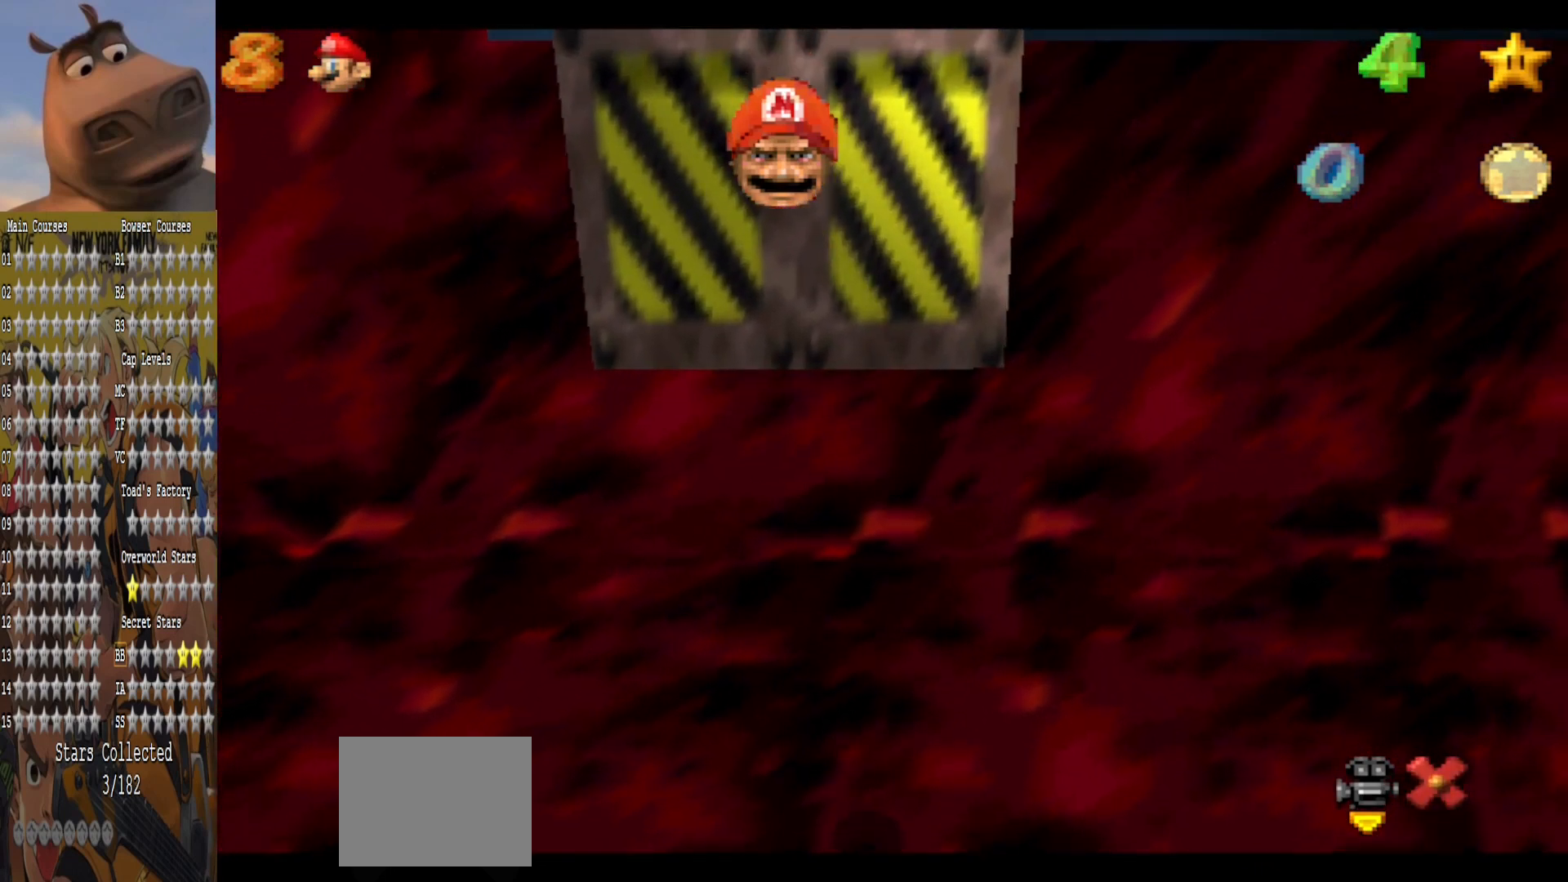
{"buttons": [], "left_stick": "center", "right_stick": "center", "events": []}
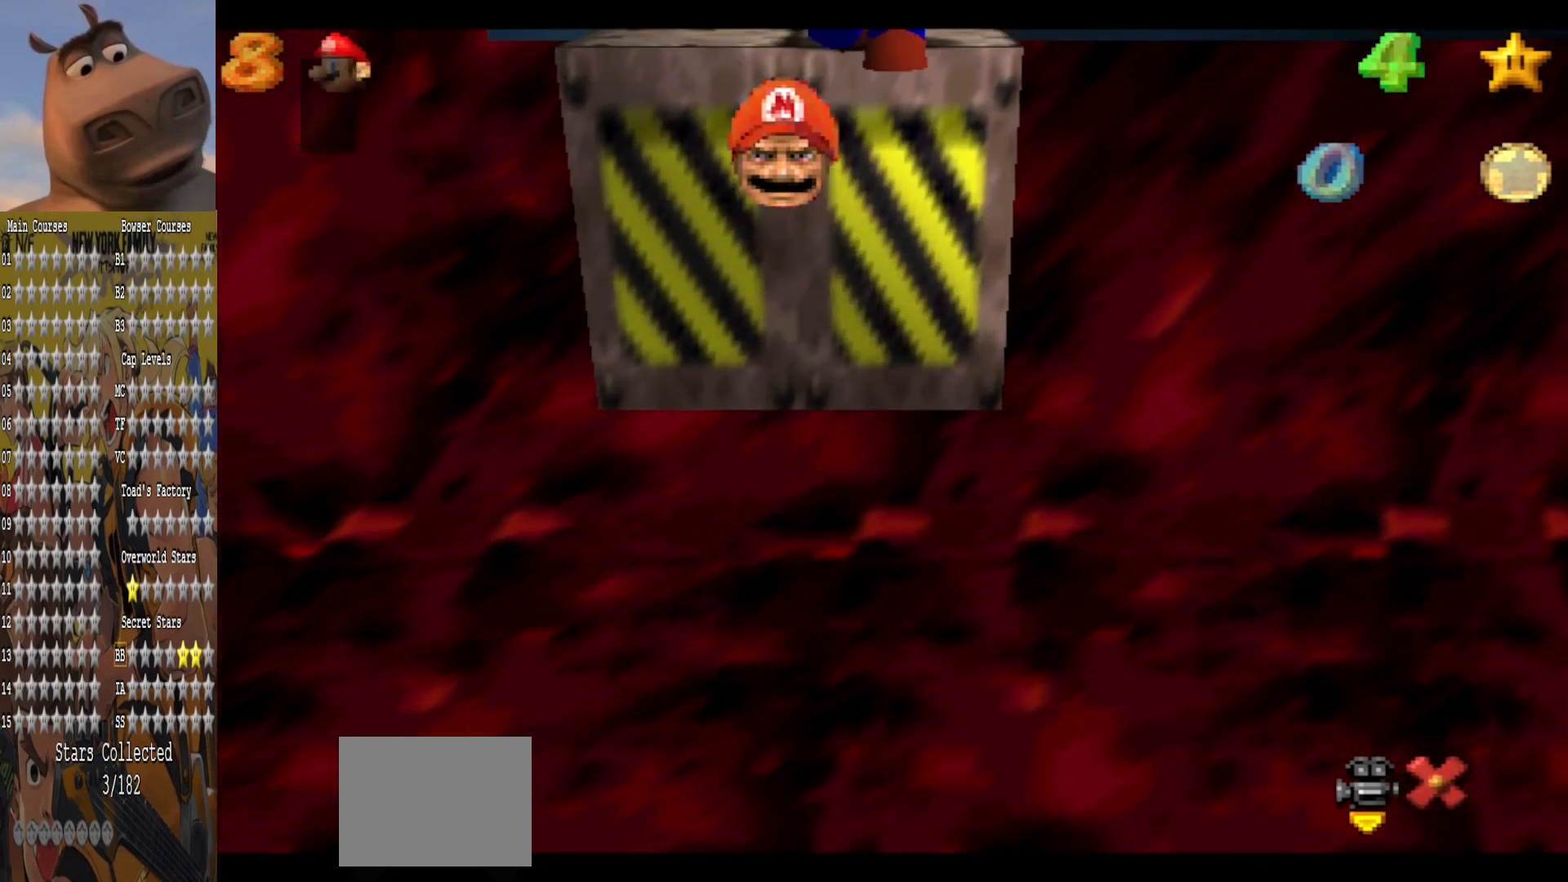
{"buttons": [], "left_stick": "center", "right_stick": "center", "events": []}
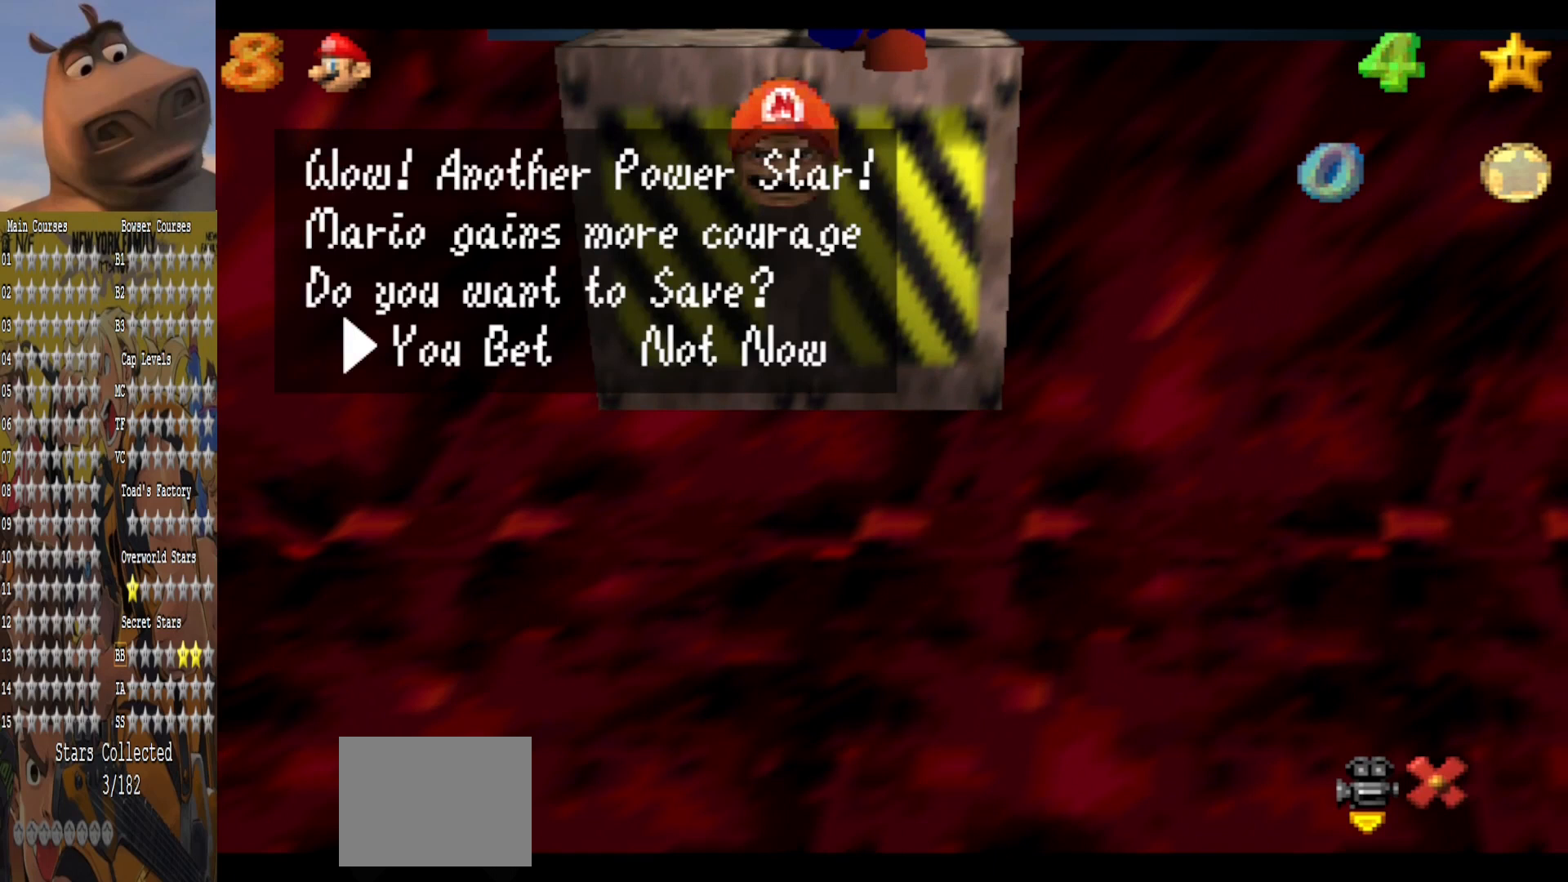
{"buttons": [], "left_stick": "center", "right_stick": "center", "events": [[80, "A", "down"], [240, "A", "up"]]}
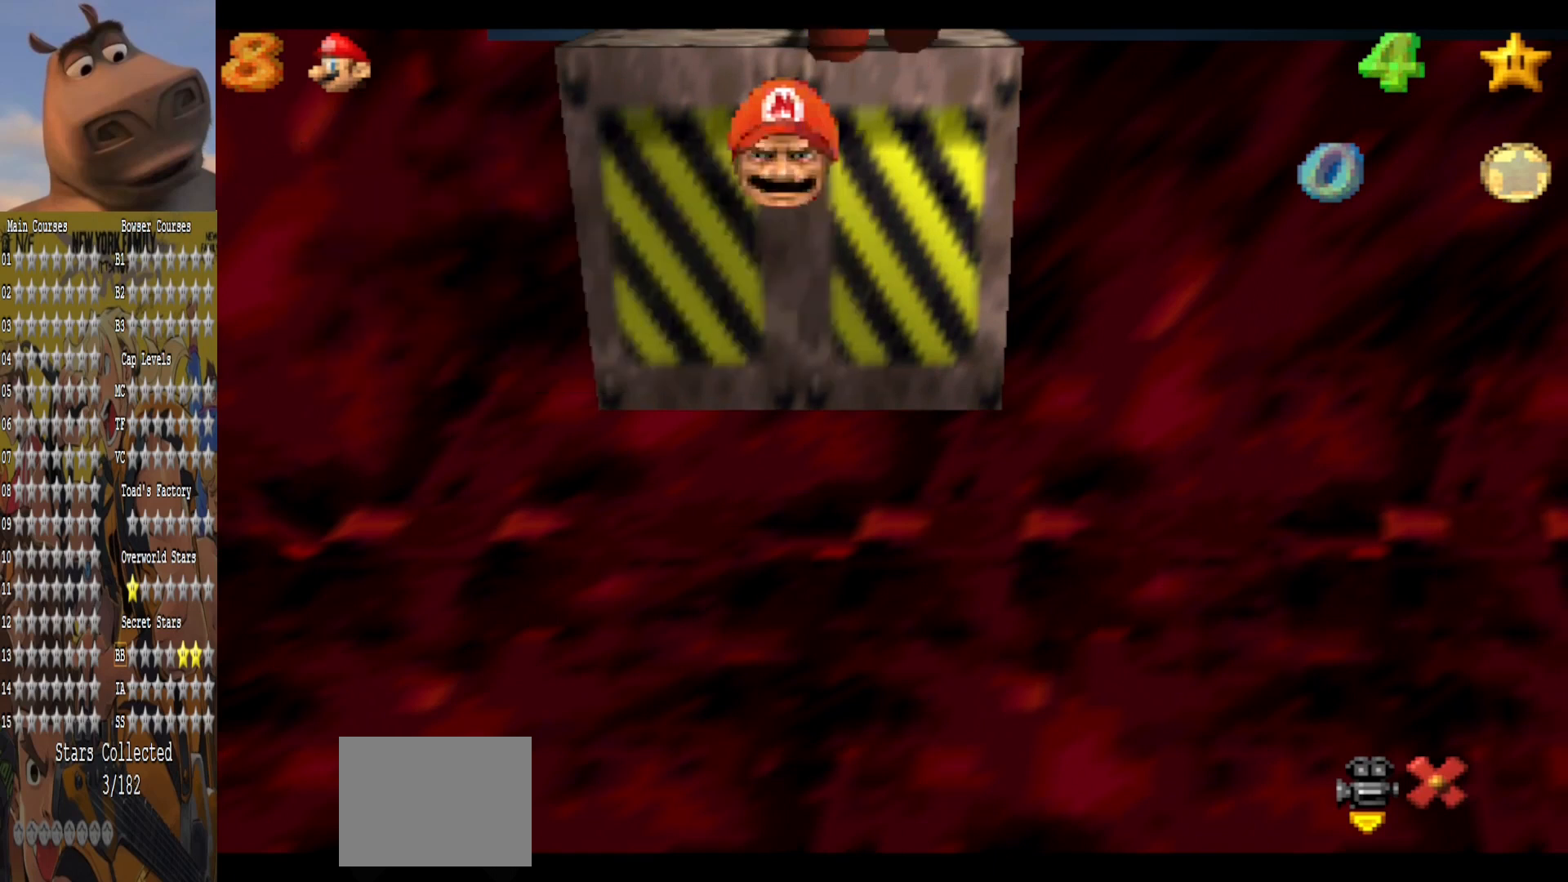
{"buttons": [], "left_stick": "center", "right_stick": "center", "events": []}
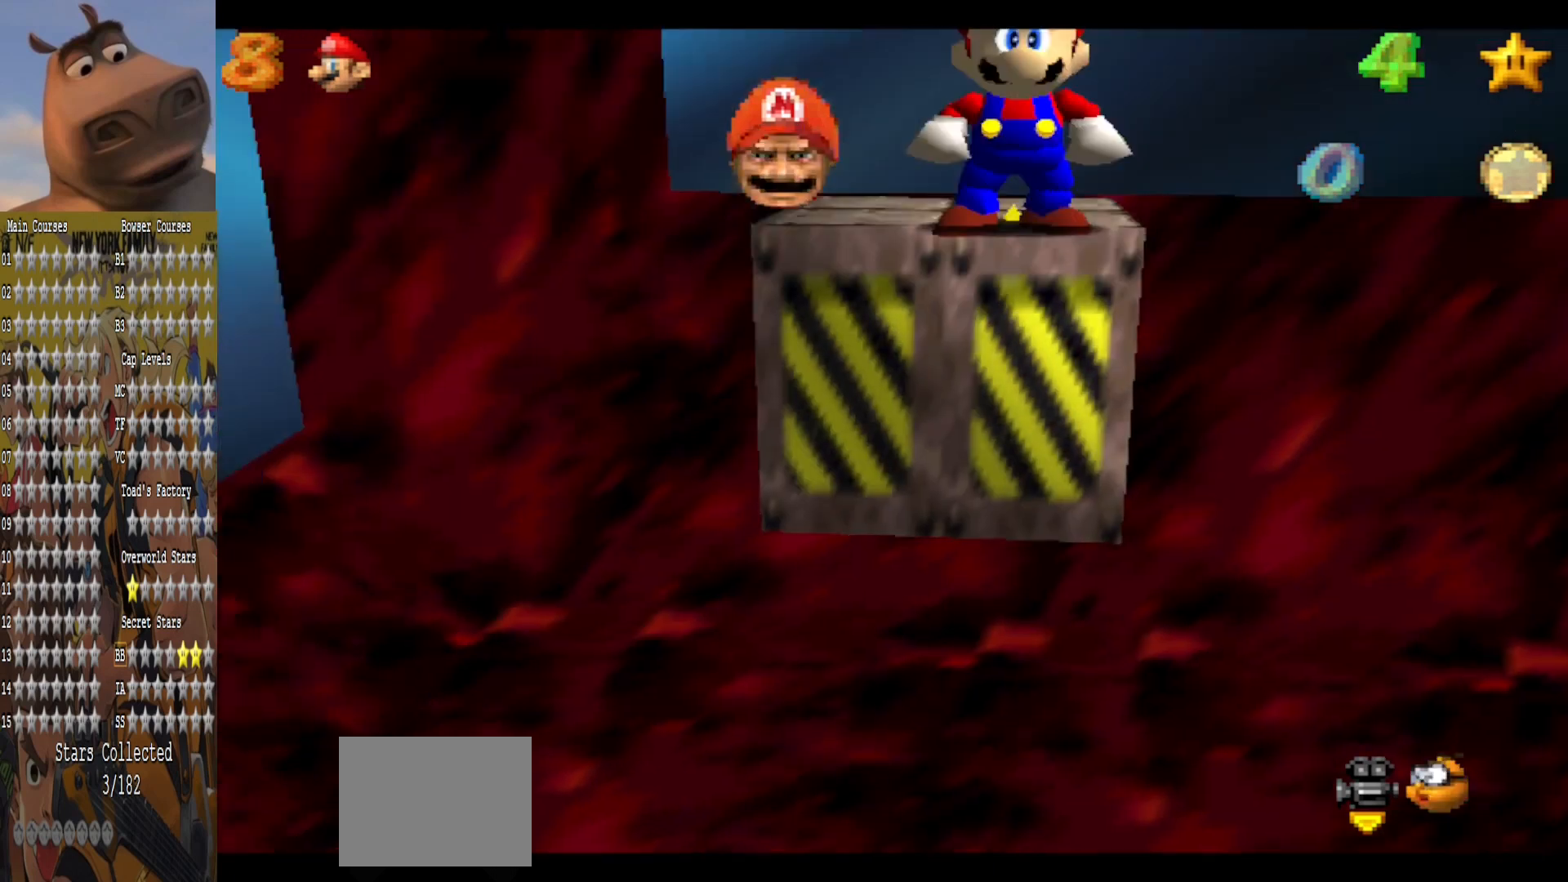
{"buttons": [], "left_stick": "down", "right_stick": "center", "events": [[360, "left_stick", "down"]]}
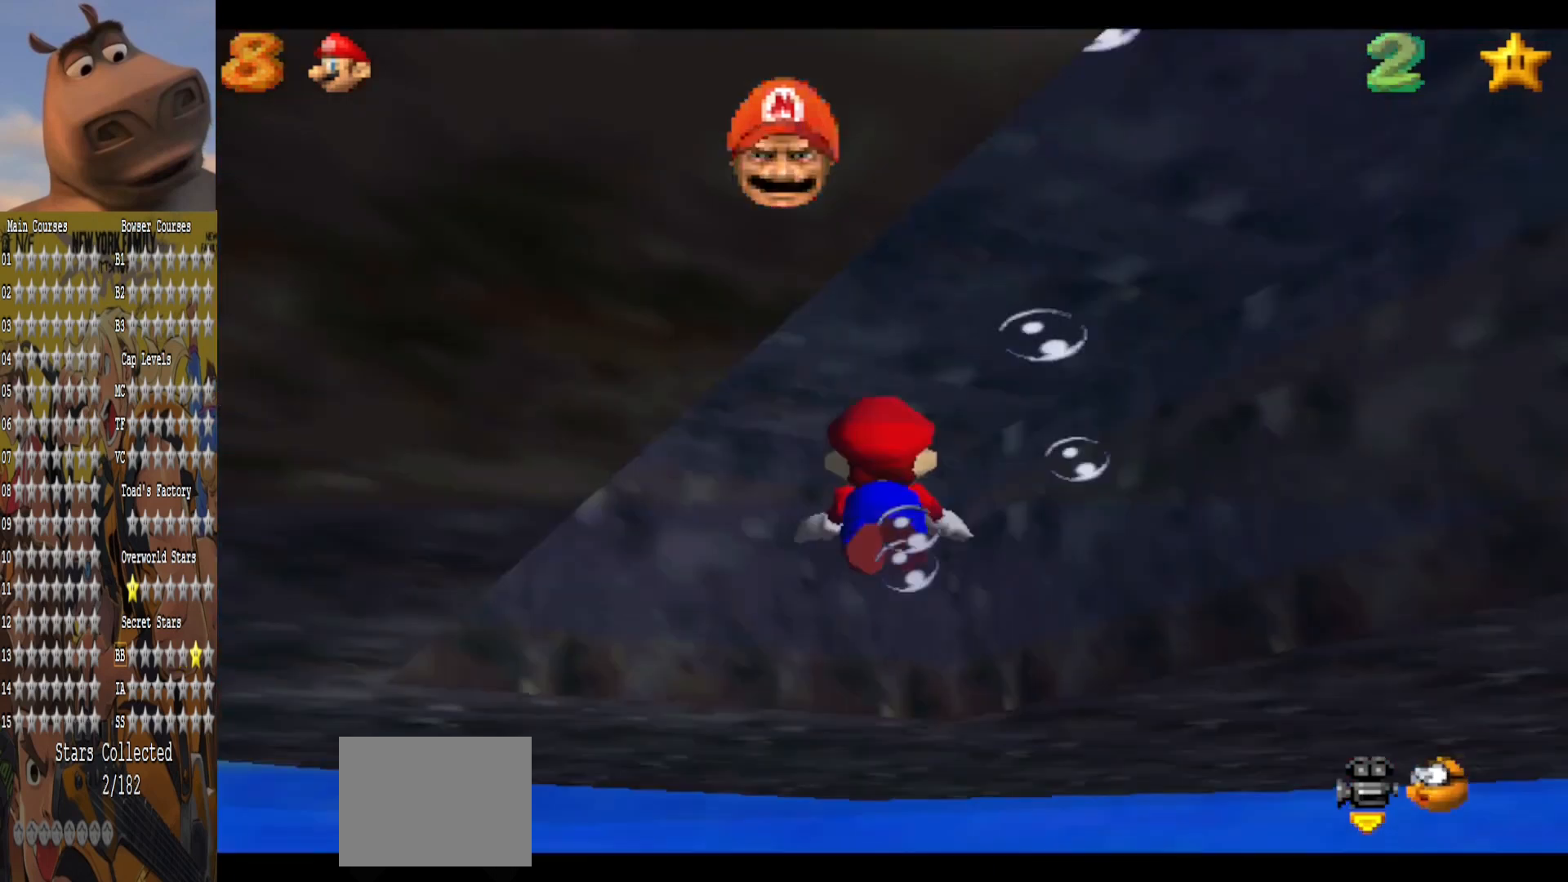
{"buttons": [], "left_stick": "down-right", "right_stick": "center", "events": [[120, "A", "down"], [240, "A", "up"], [520, "left_stick", "down-right"]]}
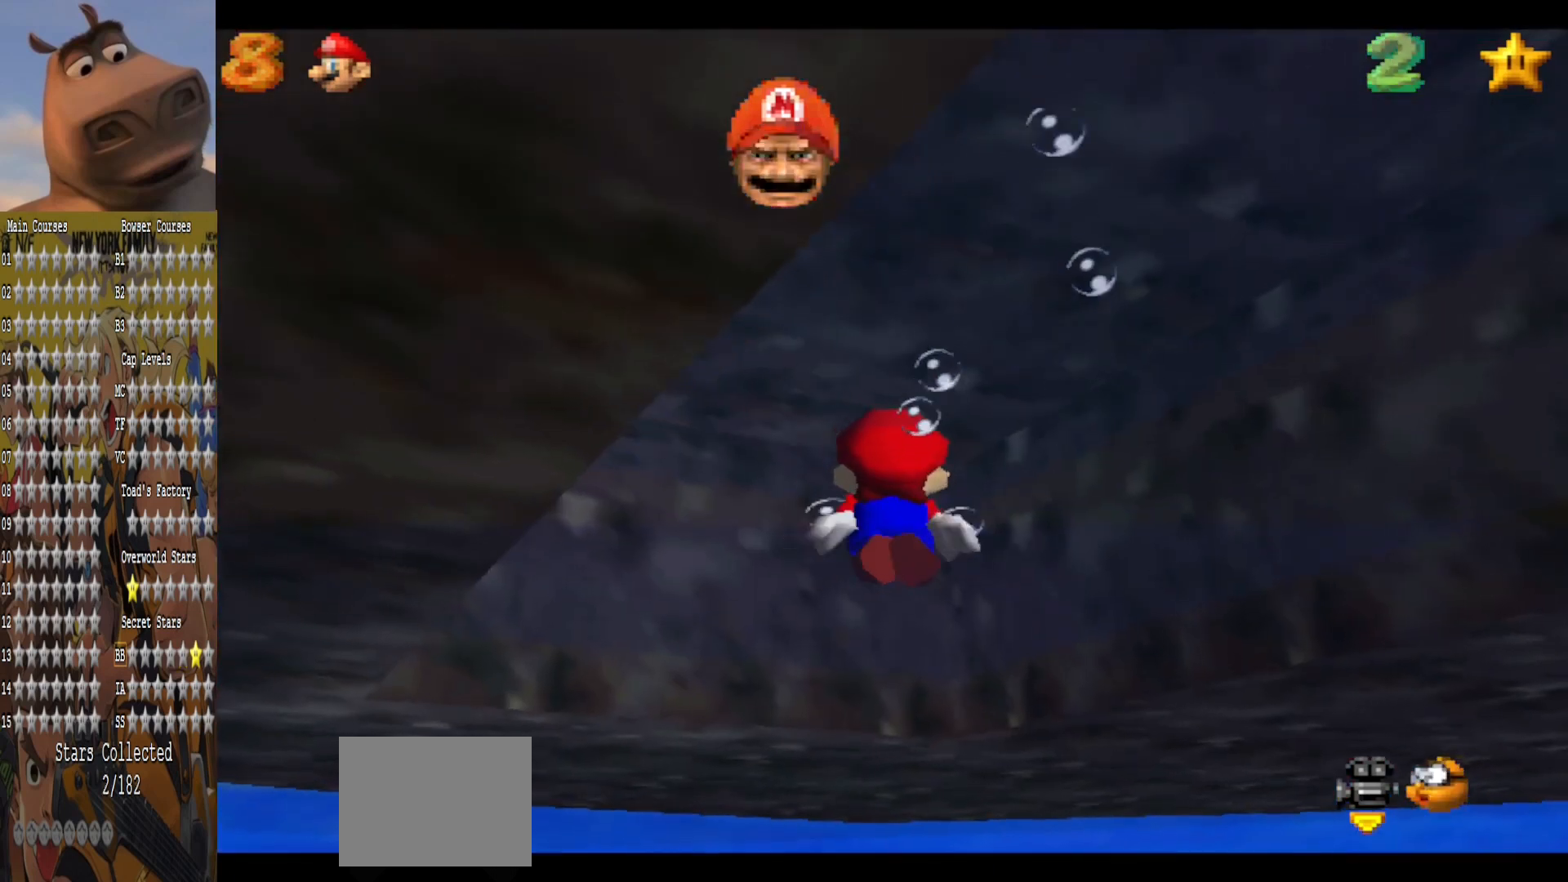
{"buttons": [], "left_stick": "down-right", "right_stick": "center", "events": []}
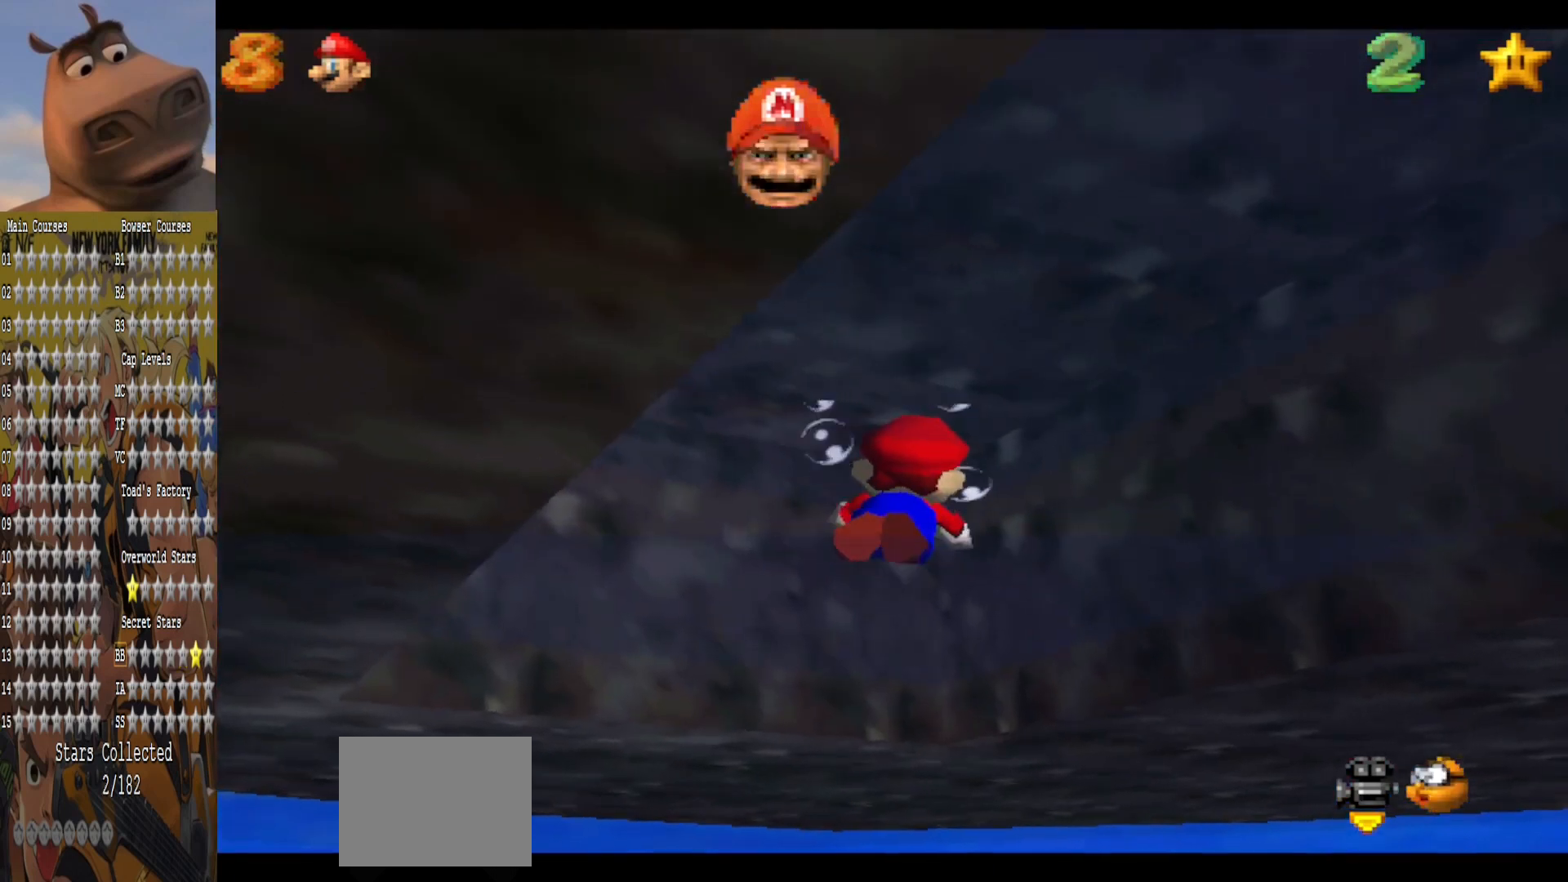
{"buttons": ["A"], "left_stick": "down-right", "right_stick": "center", "events": [[40, "A", "down"], [240, "A", "up"], [440, "A", "down"]]}
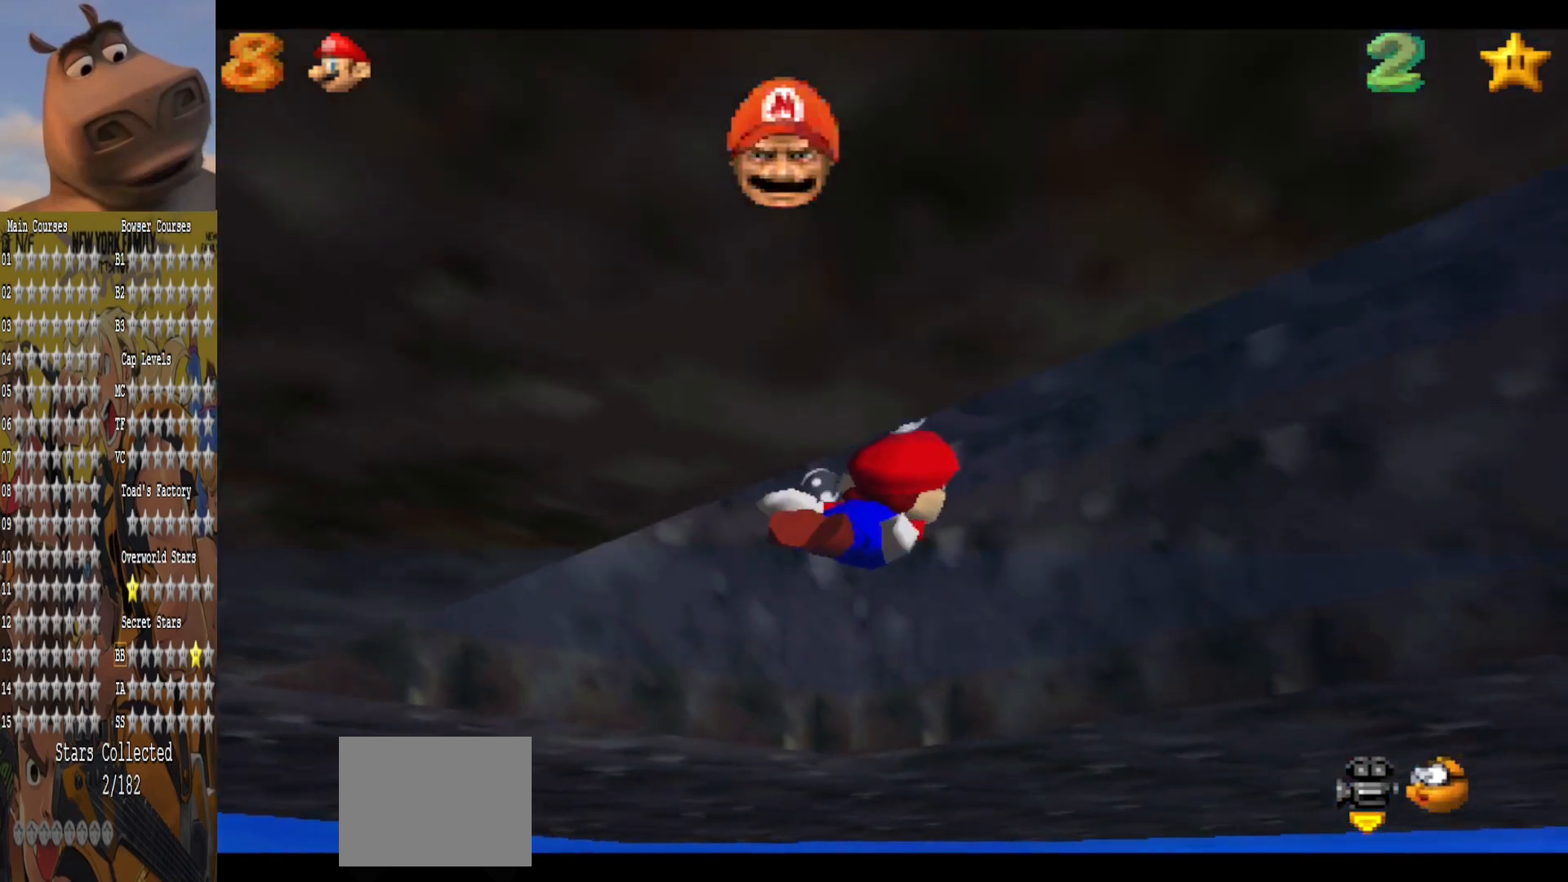
{"buttons": [], "left_stick": "down-right", "right_stick": "center", "events": [[80, "A", "up"], [280, "A", "down"], [440, "A", "up"]]}
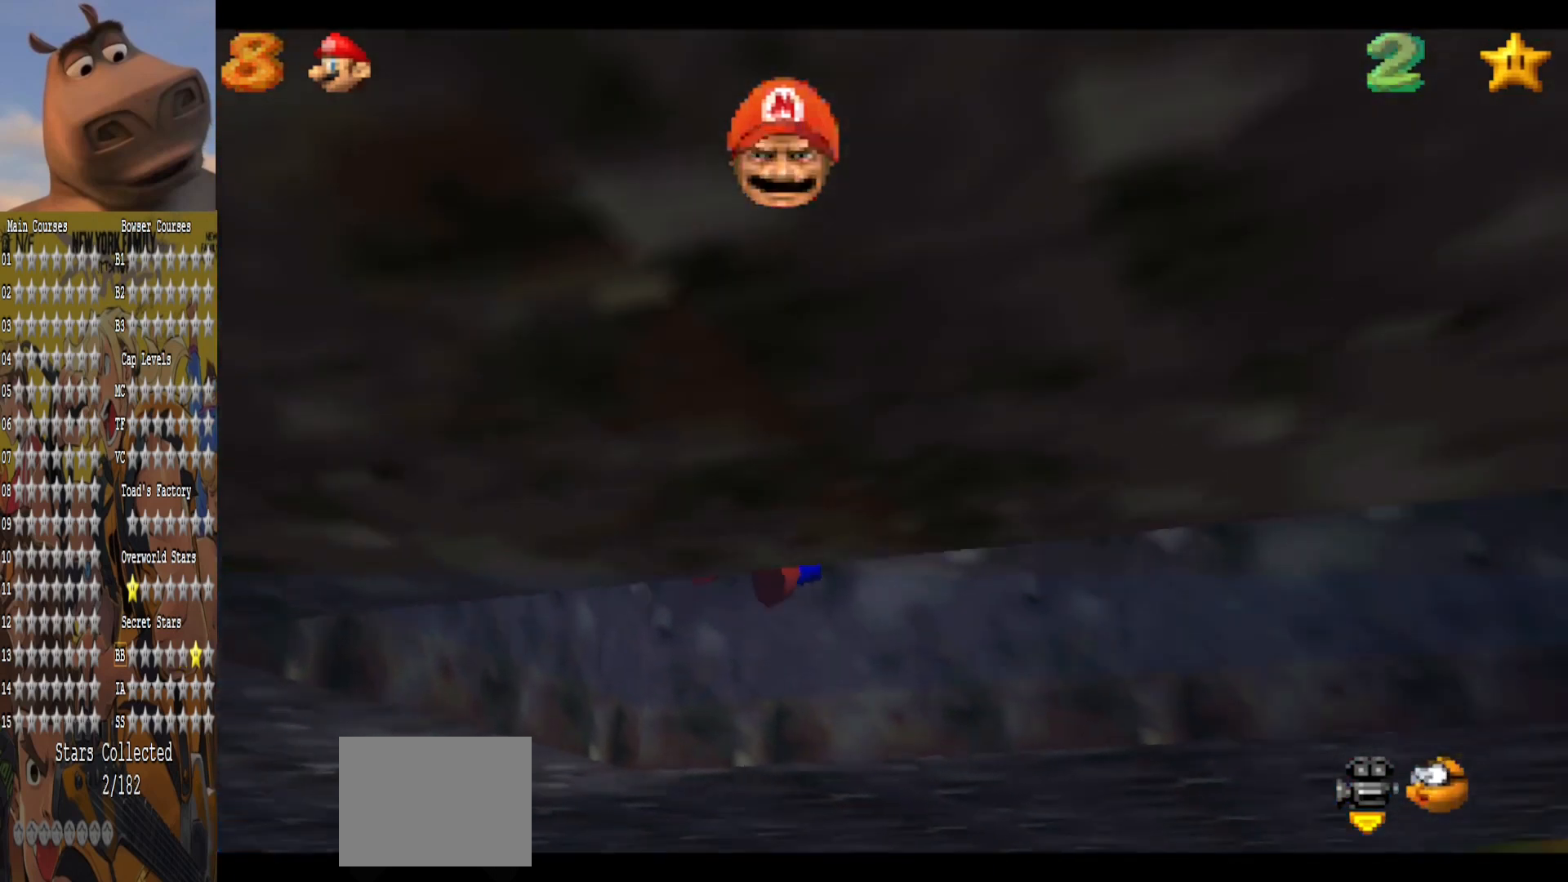
{"buttons": [], "left_stick": "center", "right_stick": "center", "events": [[240, "A", "down"], [440, "A", "up"], [480, "left_stick", "center"]]}
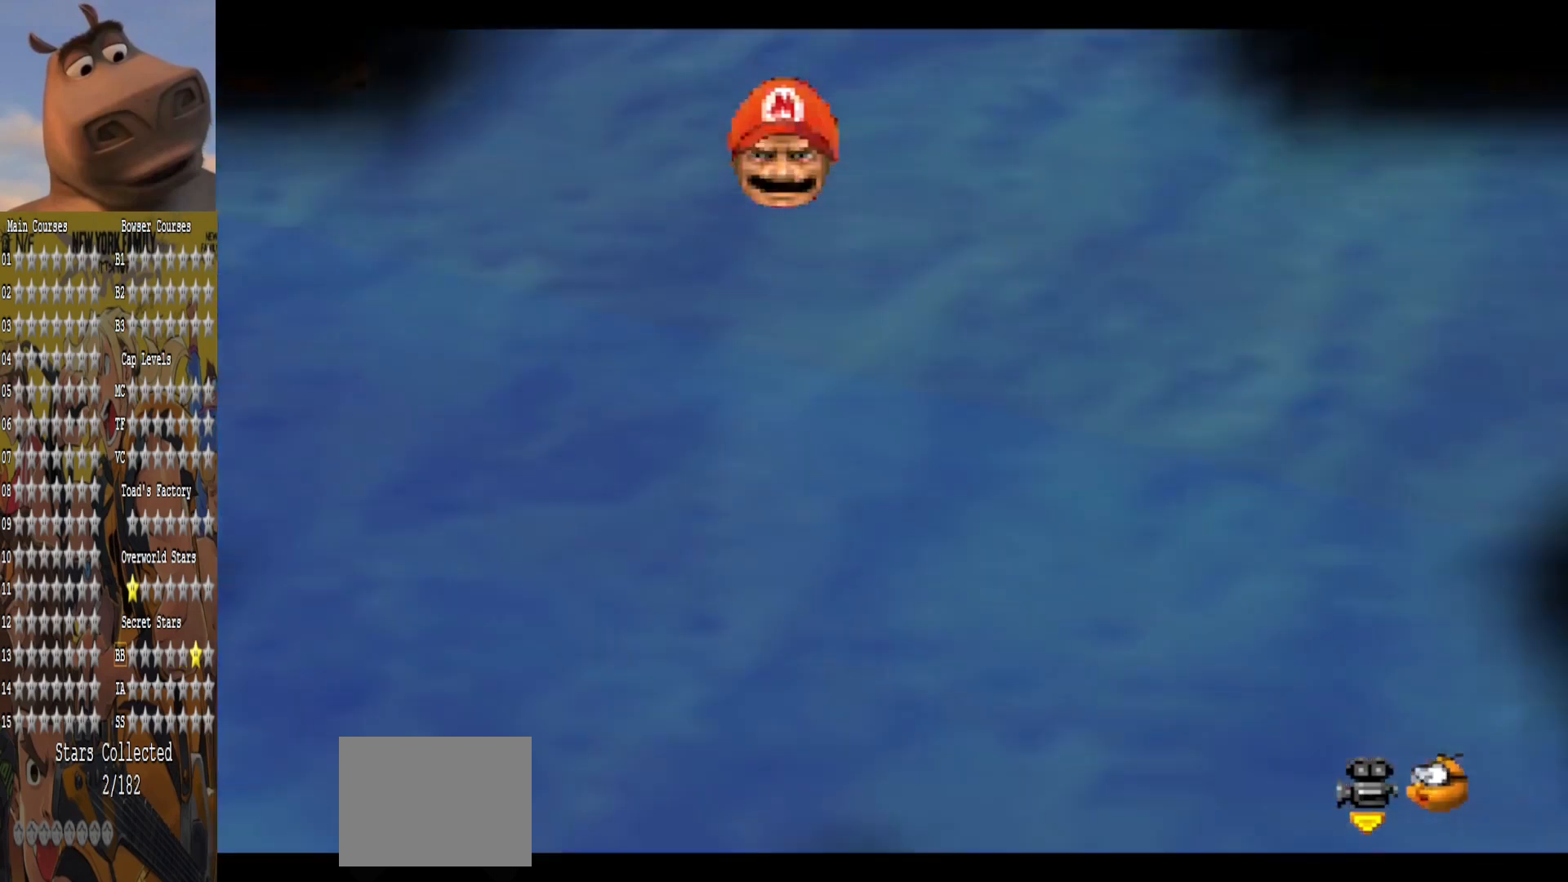
{"buttons": [], "left_stick": "center", "right_stick": "center", "events": []}